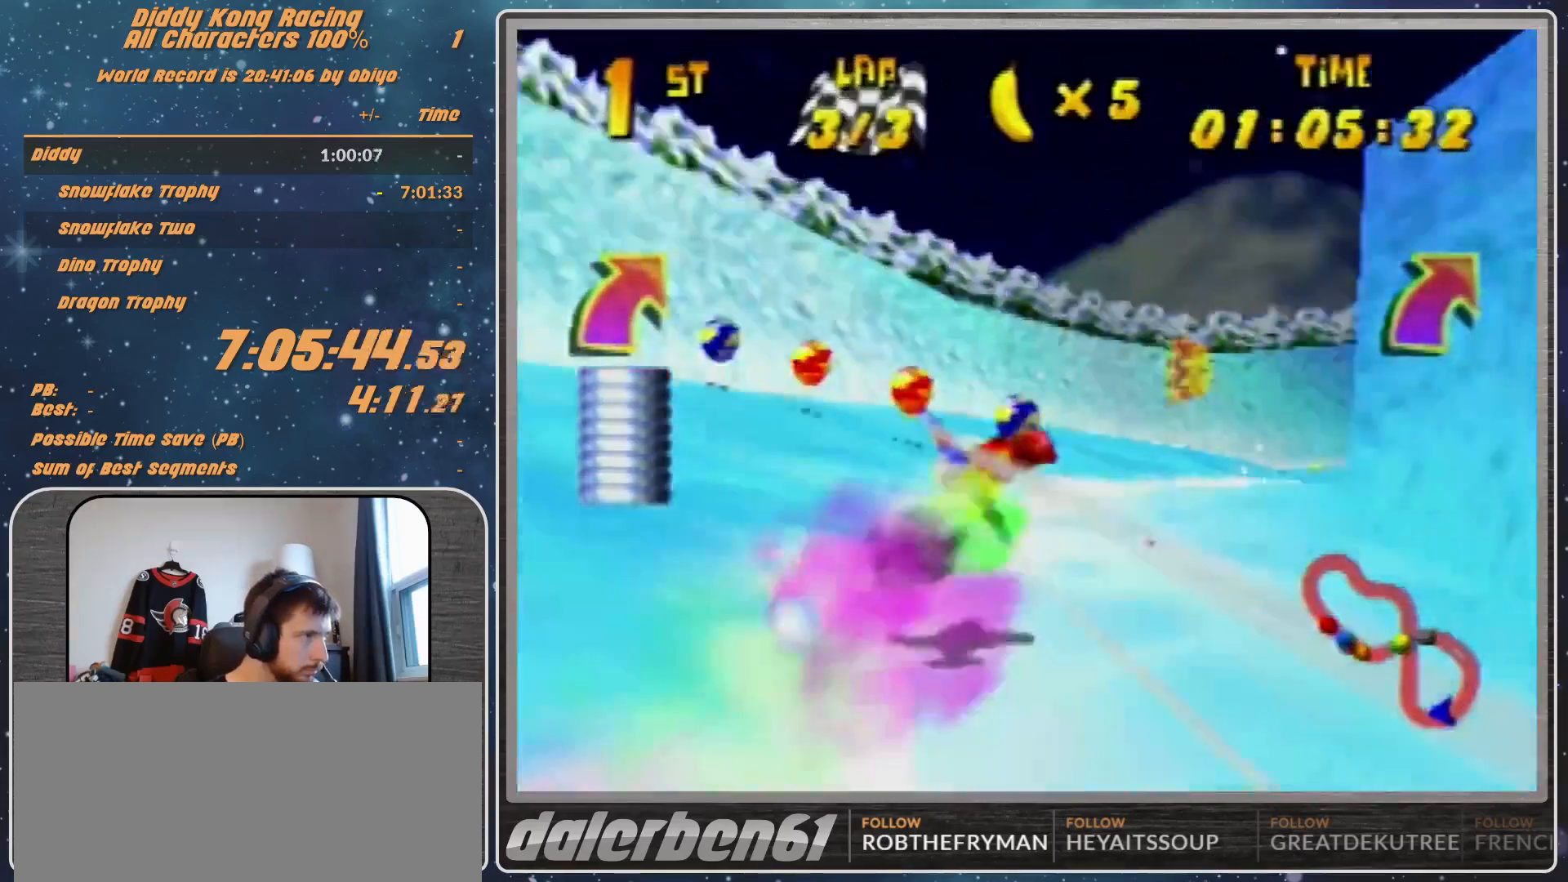
Gameplay with a controller (Nintendo layout); each line is a JSON object with the inputs held at the frame after it. "events" lists button and stick changes between this image and that frame as [ms after this image, input, new state], when the widget could be followed in between. Not read: L1 L3 R3.
{"buttons": ["R1"], "left_stick": "up-right", "events": [[200, "Z", "down"], [233, "left_stick", "up-right"], [367, "Z", "up"]]}
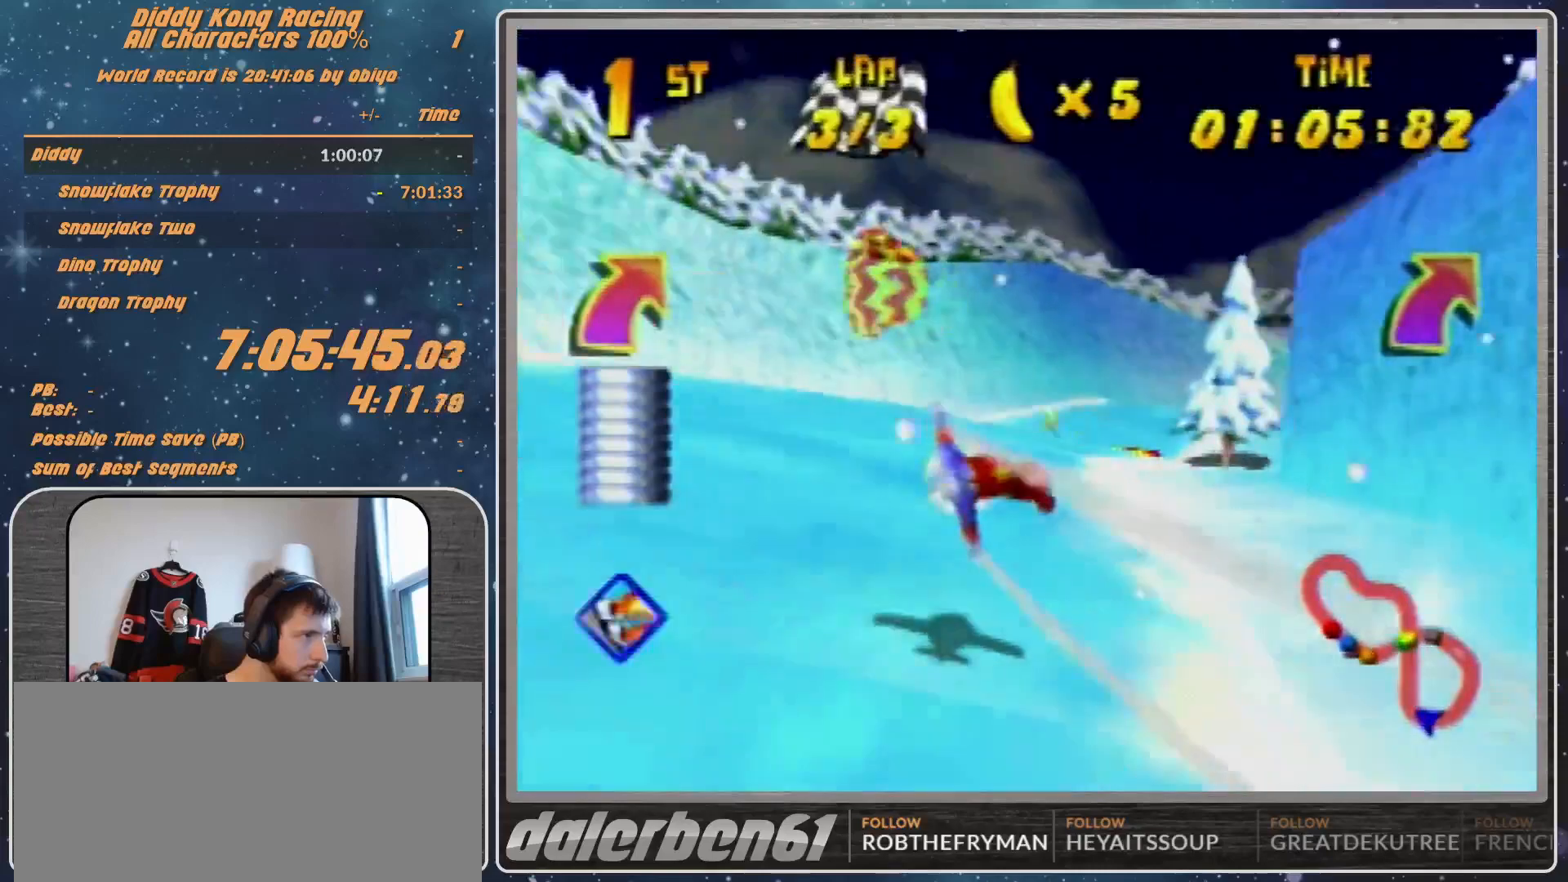
{"buttons": [], "left_stick": "up", "events": [[233, "left_stick", "up"], [467, "R1", "up"]]}
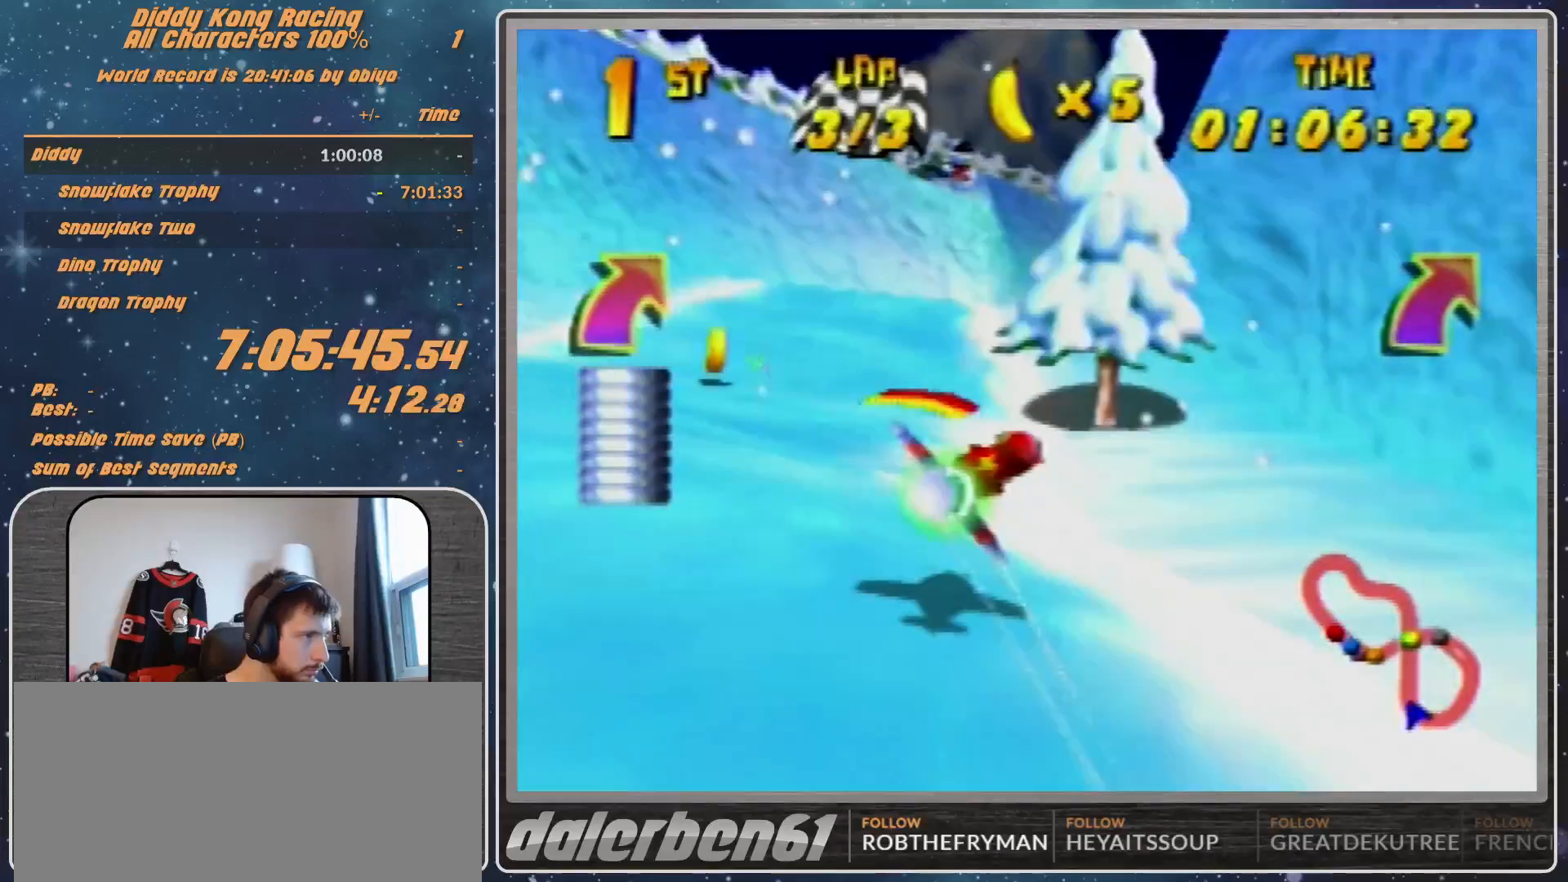
{"buttons": ["R1"], "left_stick": "right", "events": [[100, "R1", "down"], [100, "left_stick", "right"], [200, "R1", "up"], [300, "R1", "down"]]}
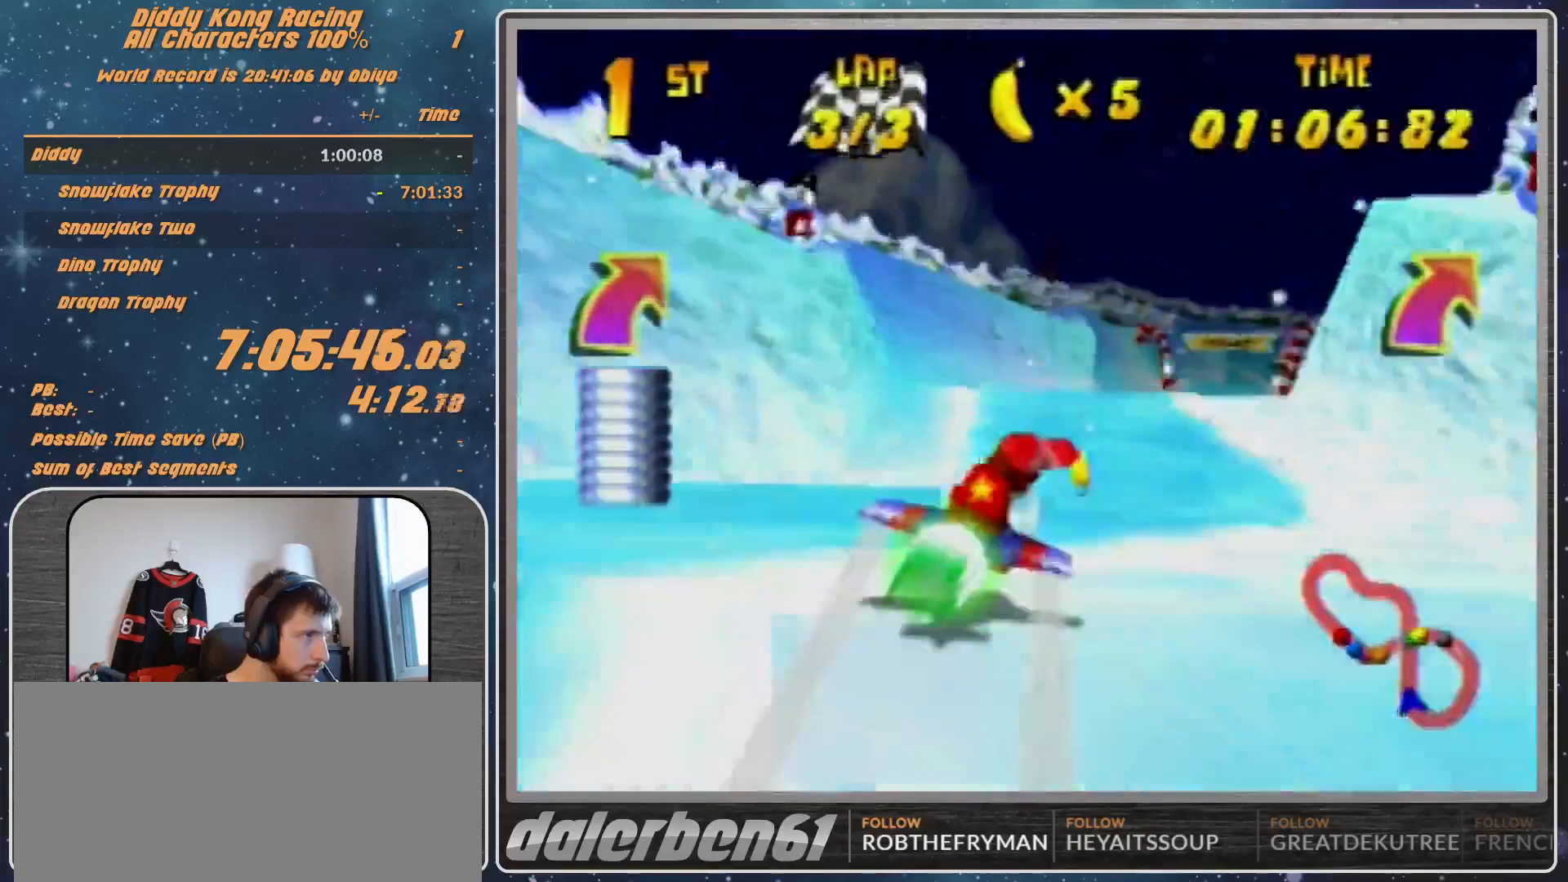
{"buttons": [], "left_stick": "left", "events": [[67, "R1", "up"], [100, "R1", "down"], [200, "R1", "up"], [300, "R1", "down"], [400, "R1", "up"], [500, "left_stick", "left"]]}
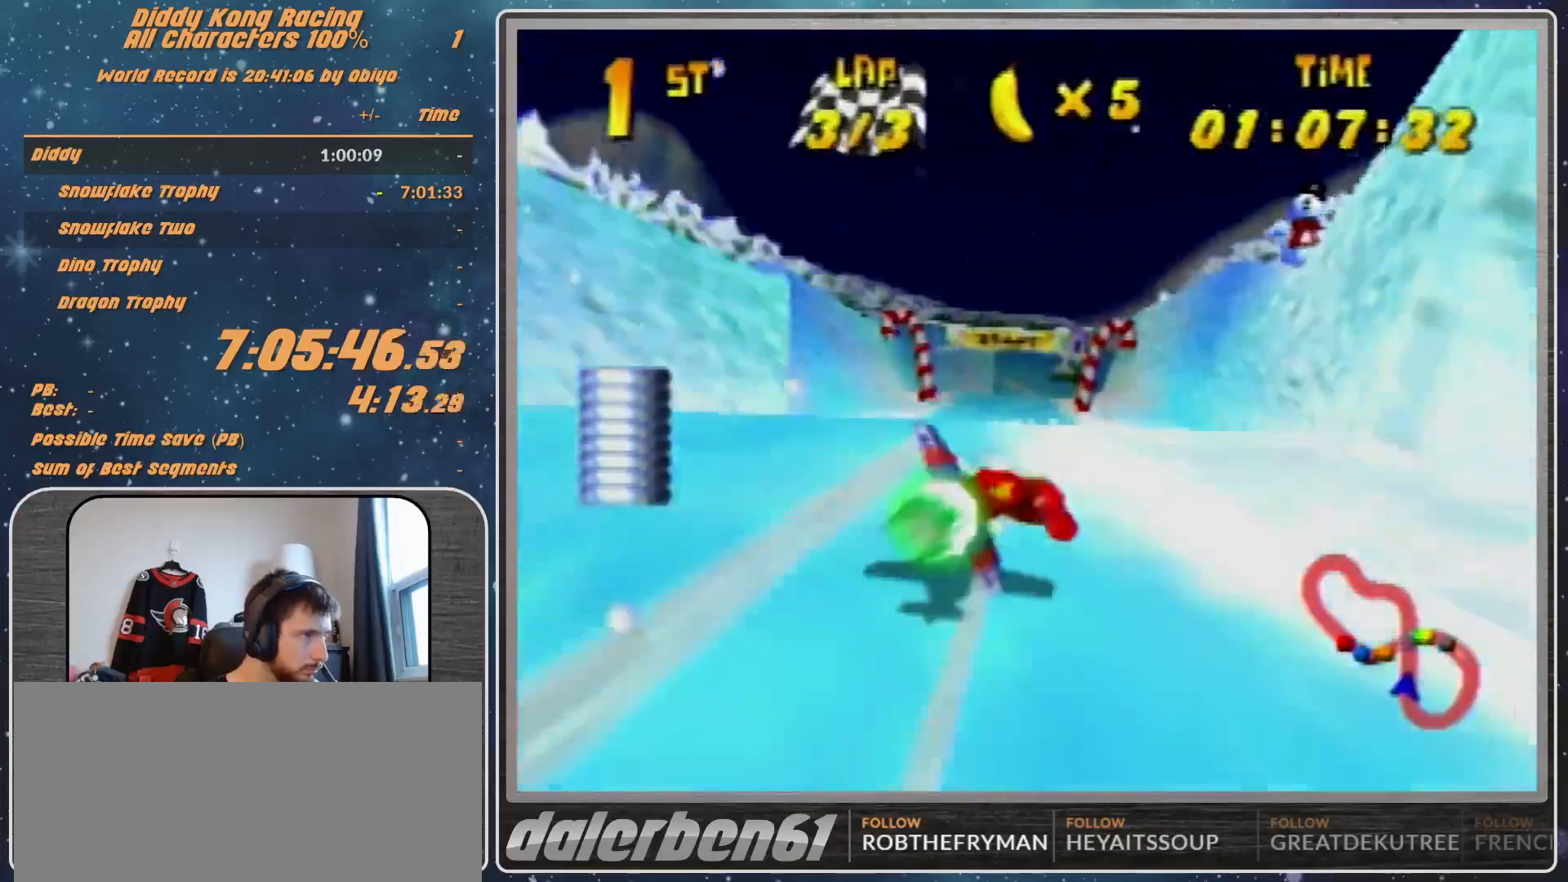
{"buttons": [], "left_stick": "left", "events": []}
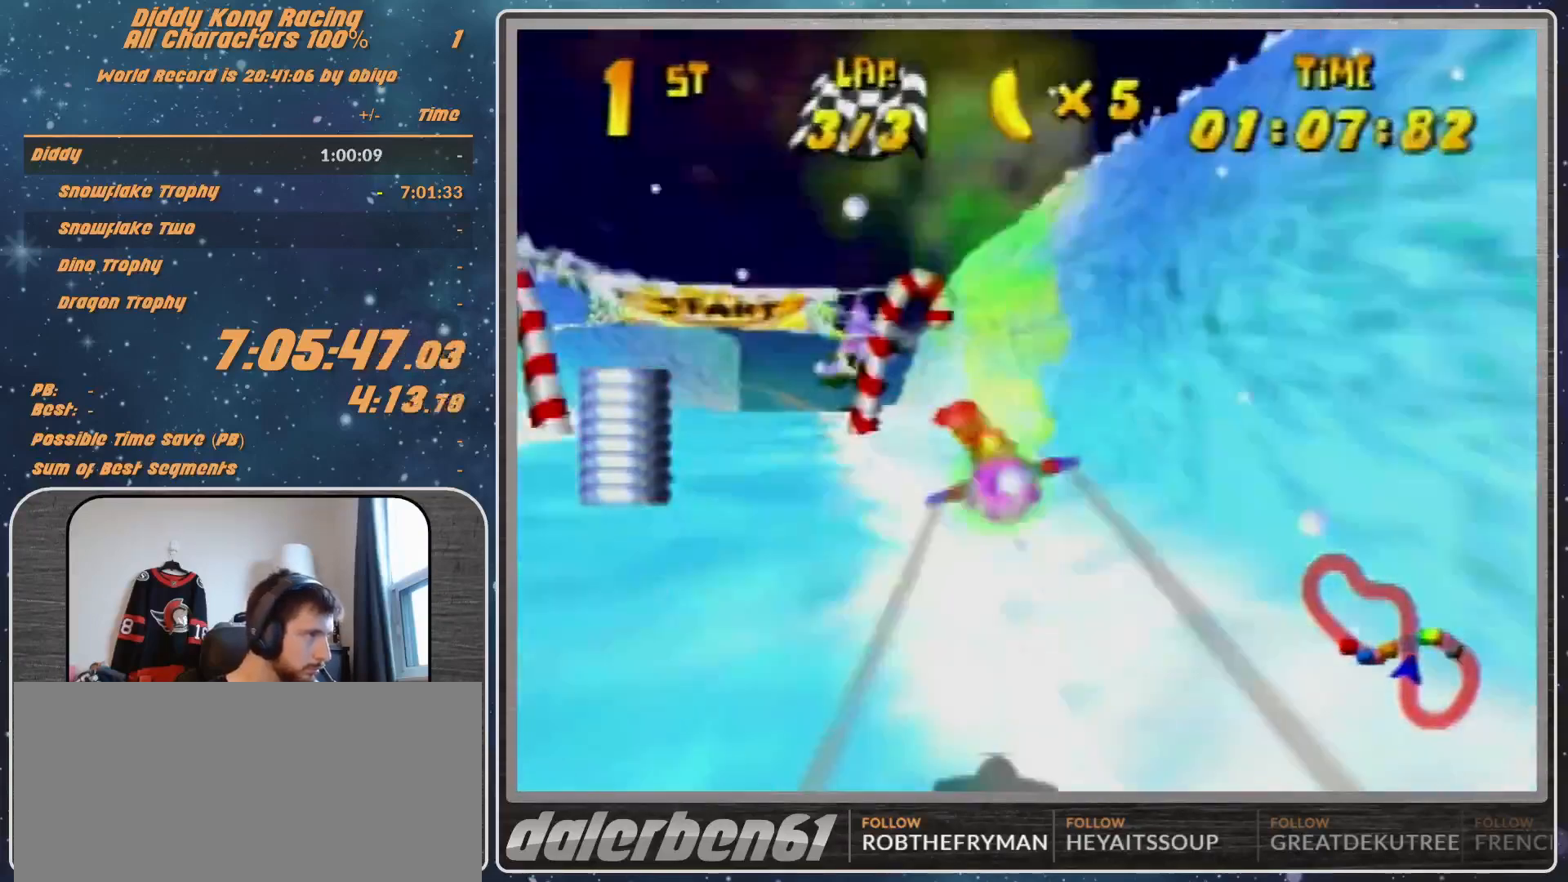
{"buttons": ["START"], "left_stick": "center", "events": [[200, "left_stick", "center"], [467, "START", "down"]]}
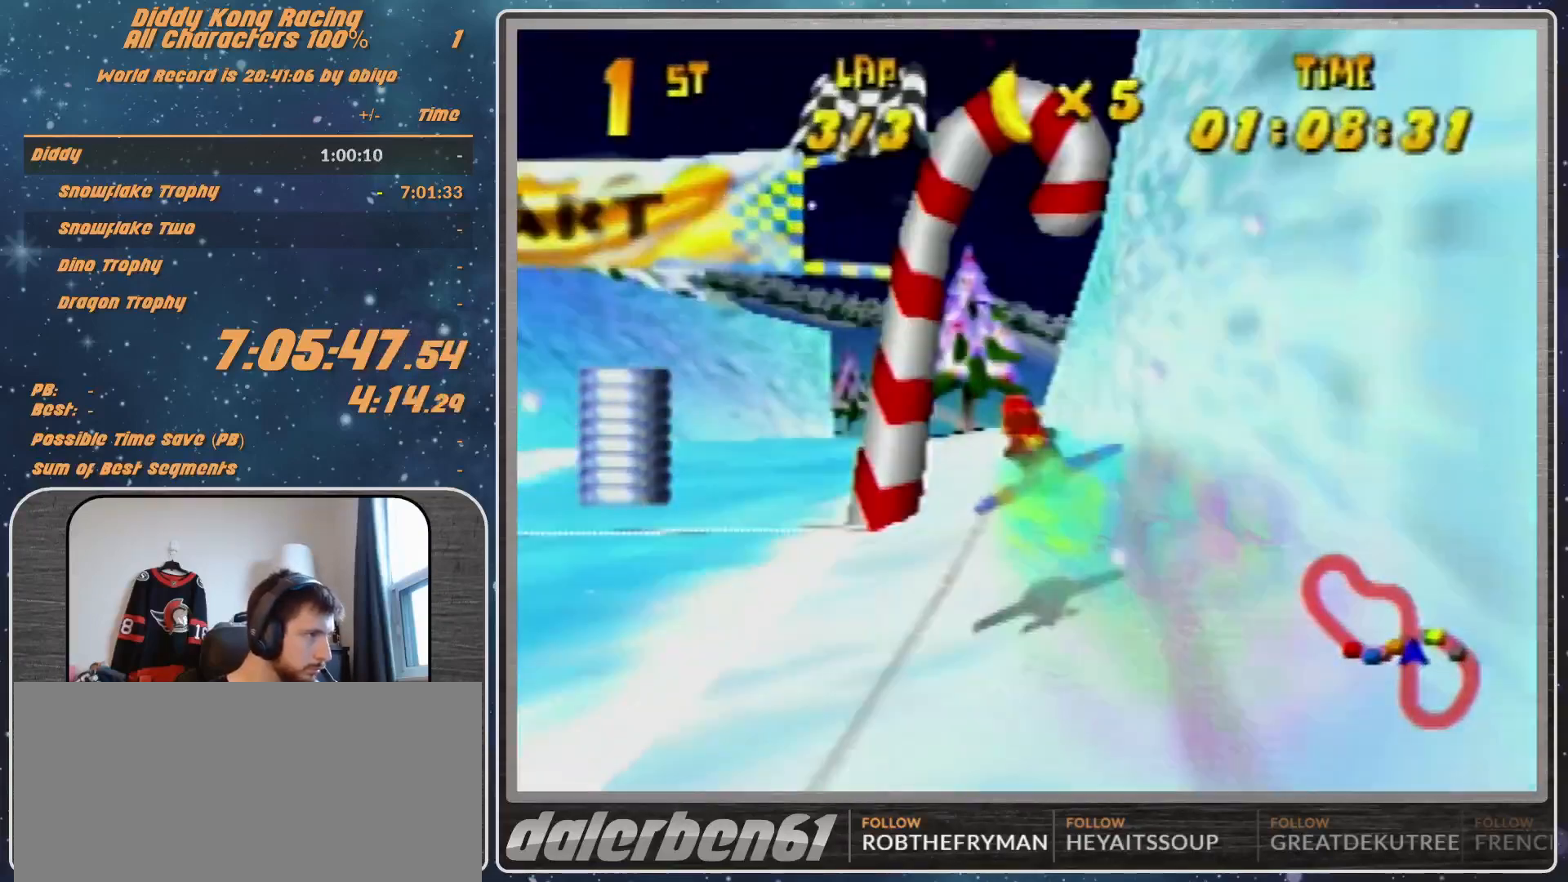
{"buttons": [], "left_stick": "center", "events": [[200, "START", "up"]]}
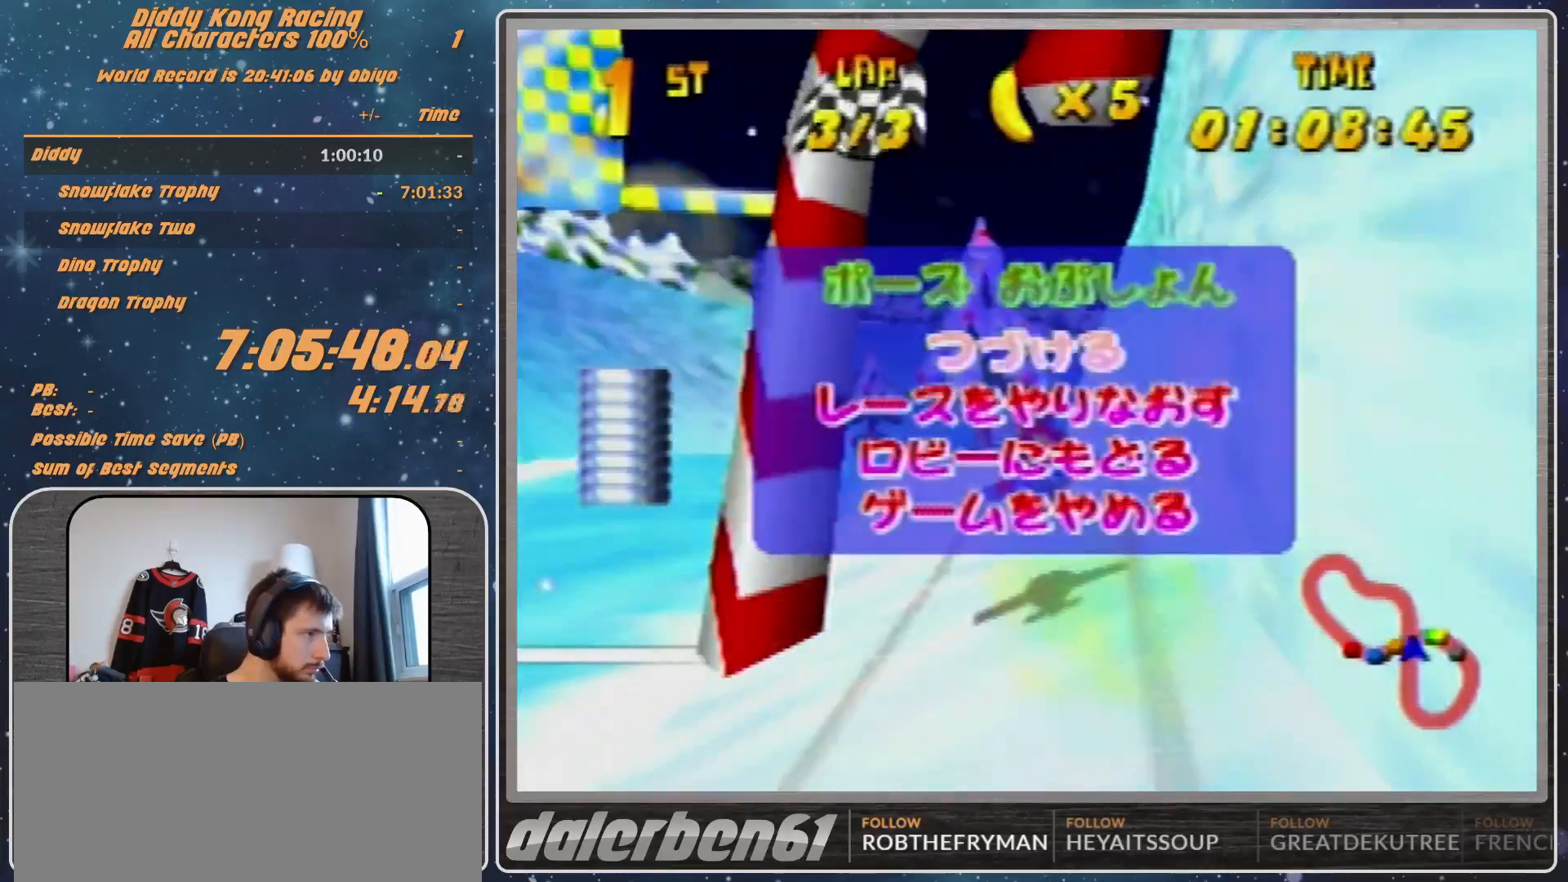
{"buttons": [], "left_stick": "center", "events": [[33, "START", "down"], [100, "START", "up"], [267, "START", "down"], [500, "START", "up"]]}
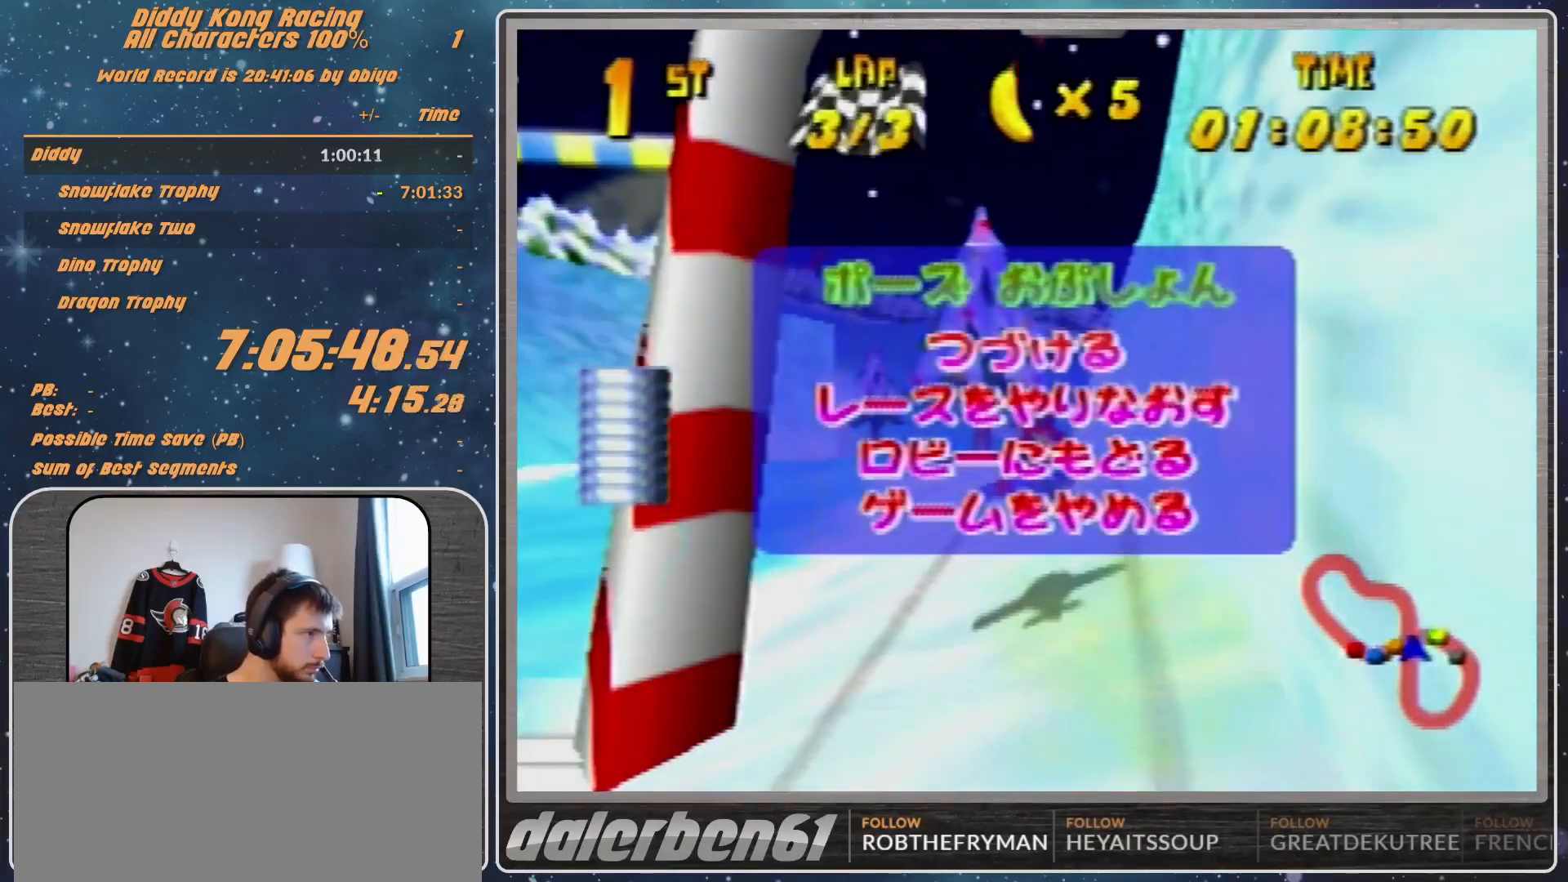
{"buttons": [], "left_stick": "up", "events": [[233, "left_stick", "down"], [333, "left_stick", "center"], [500, "left_stick", "up"]]}
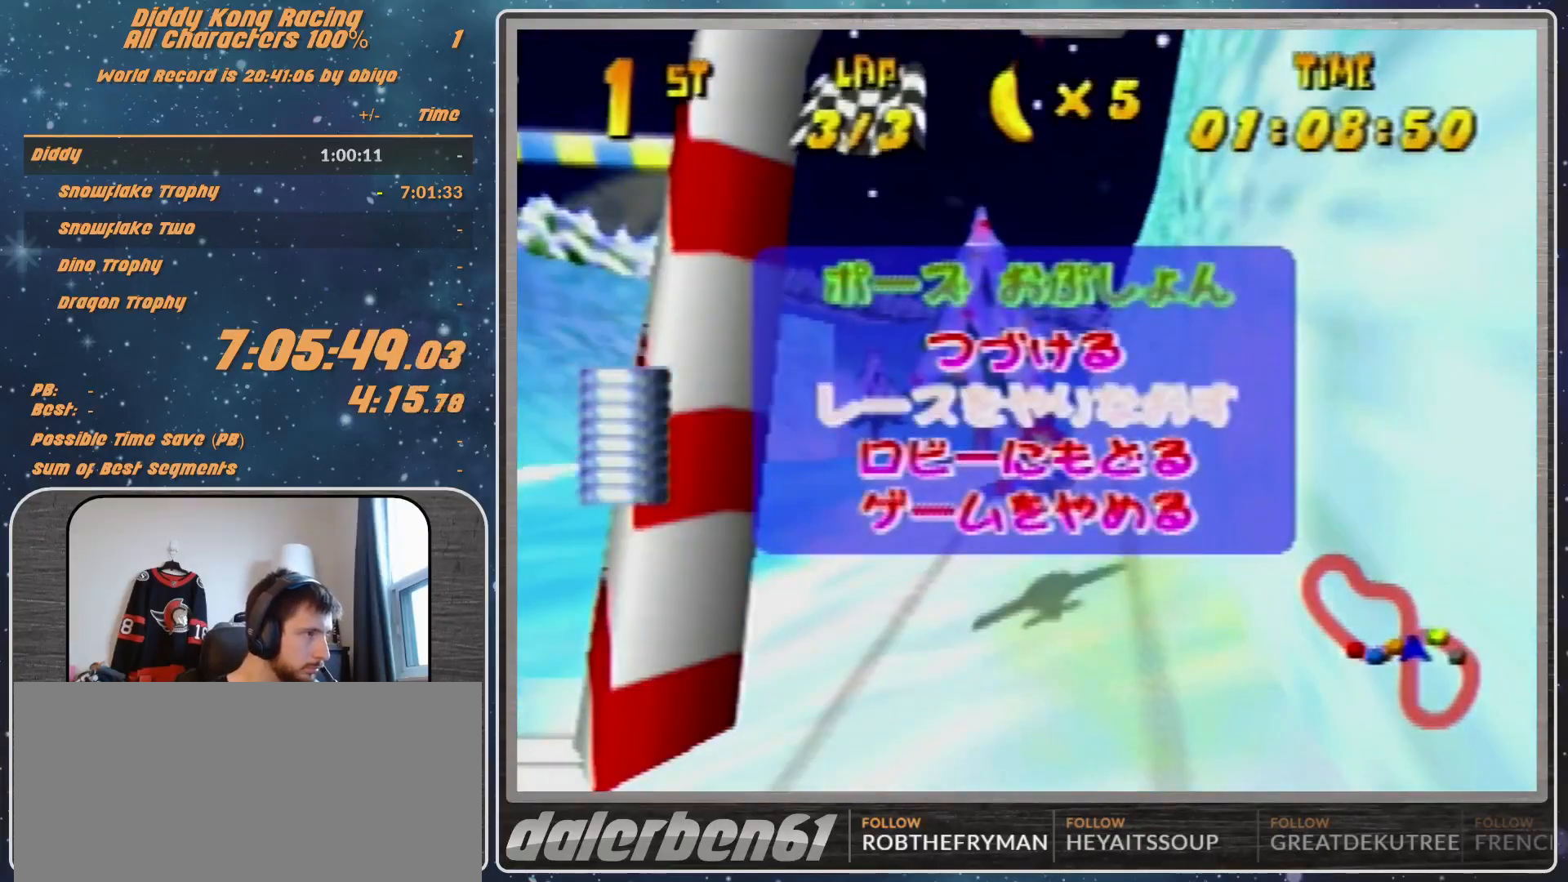
{"buttons": [], "left_stick": "center", "events": [[167, "left_stick", "center"], [400, "START", "down"], [500, "START", "up"]]}
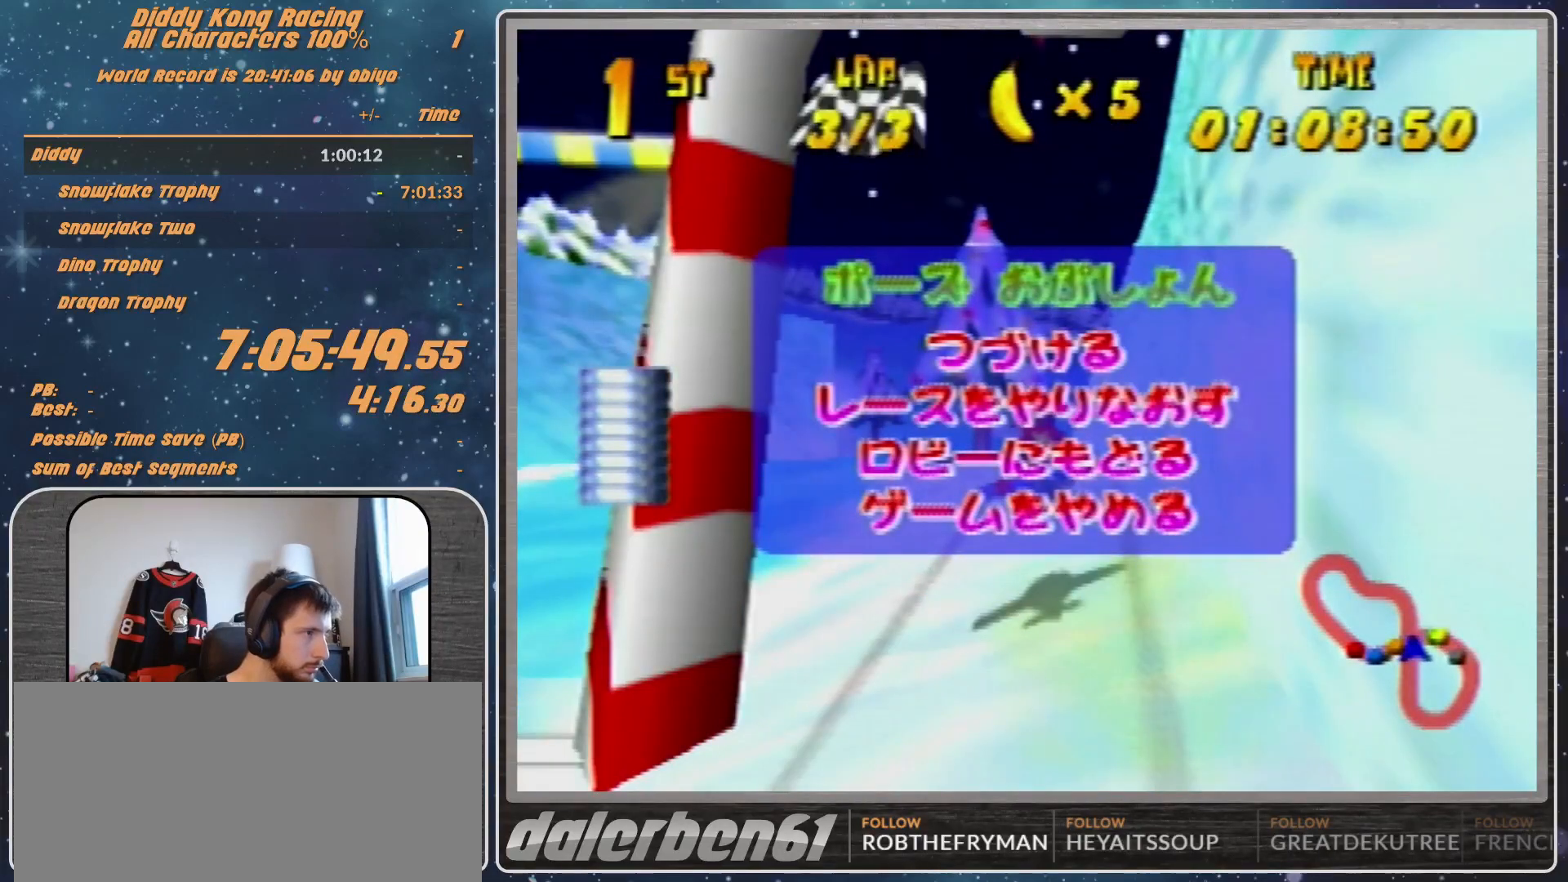
{"buttons": [], "left_stick": "center", "events": []}
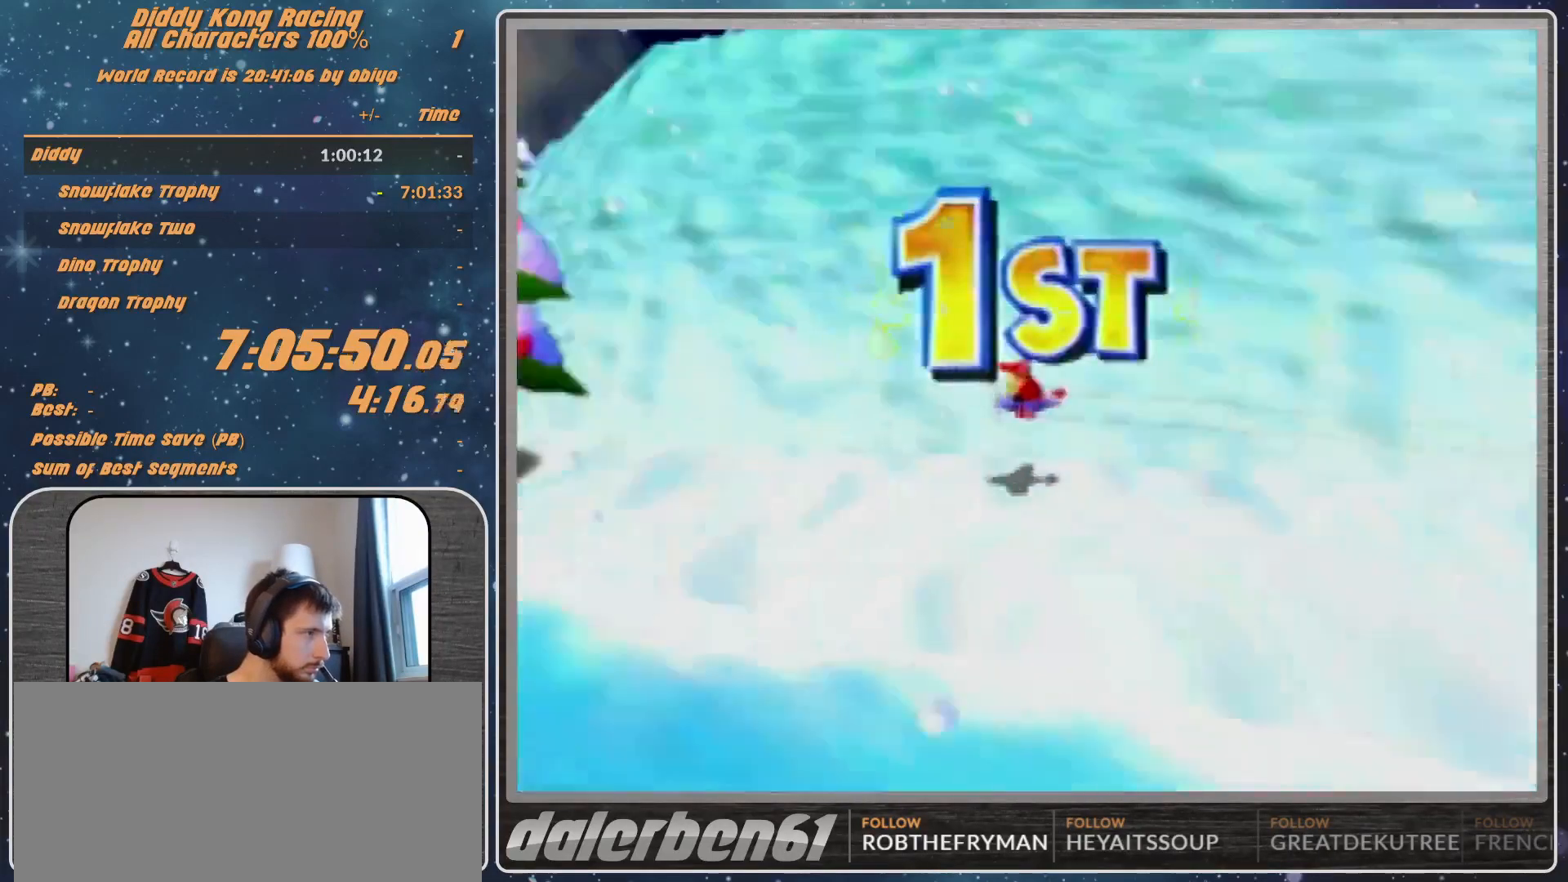
{"buttons": [], "left_stick": "center", "events": []}
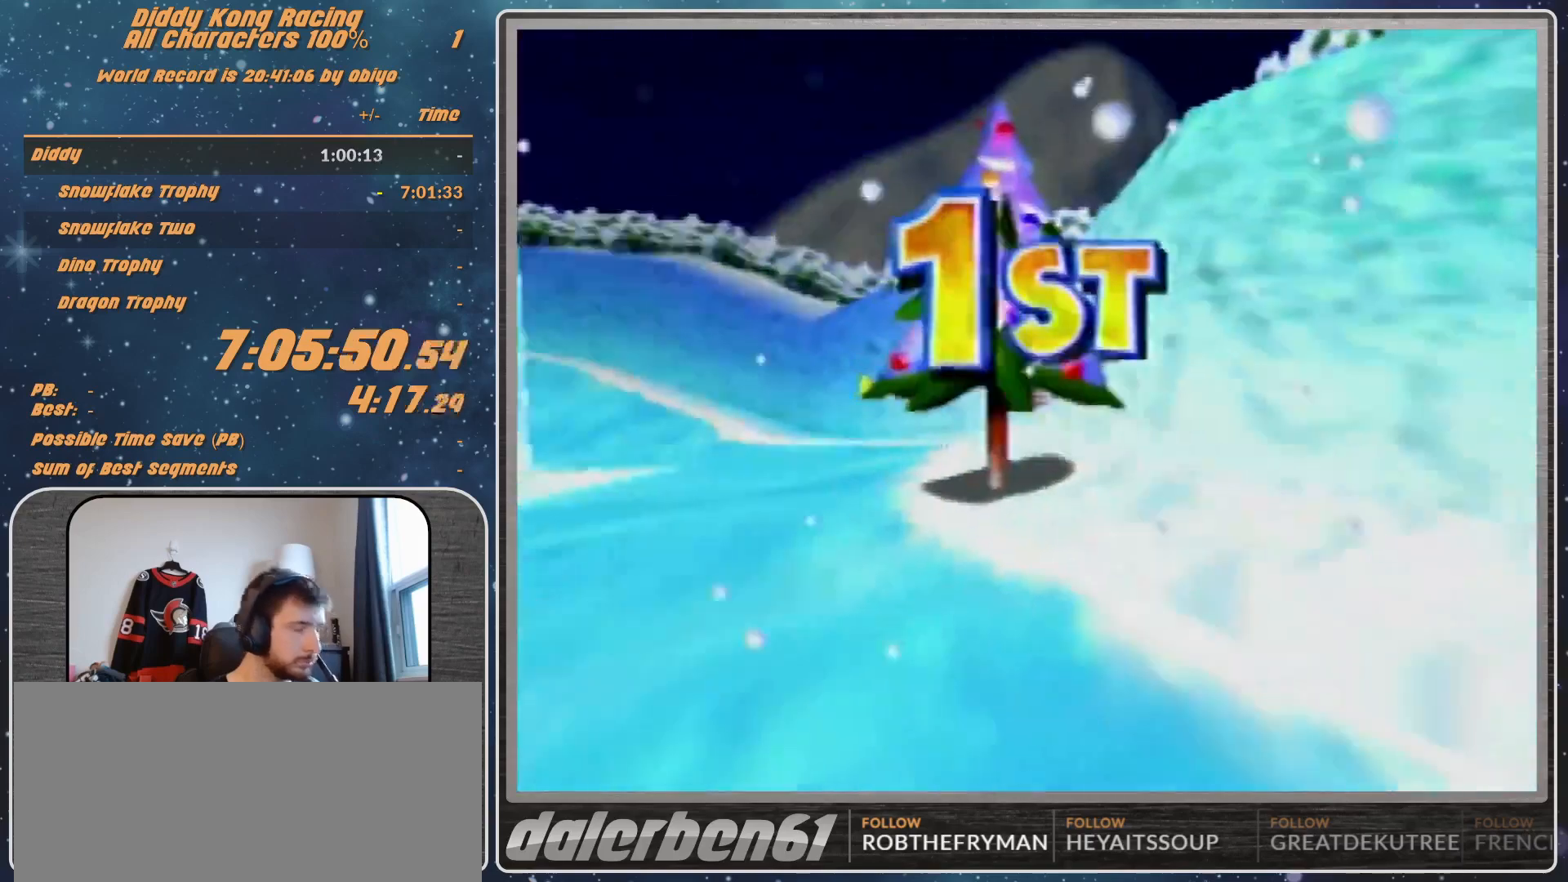
{"buttons": [], "left_stick": "center", "events": []}
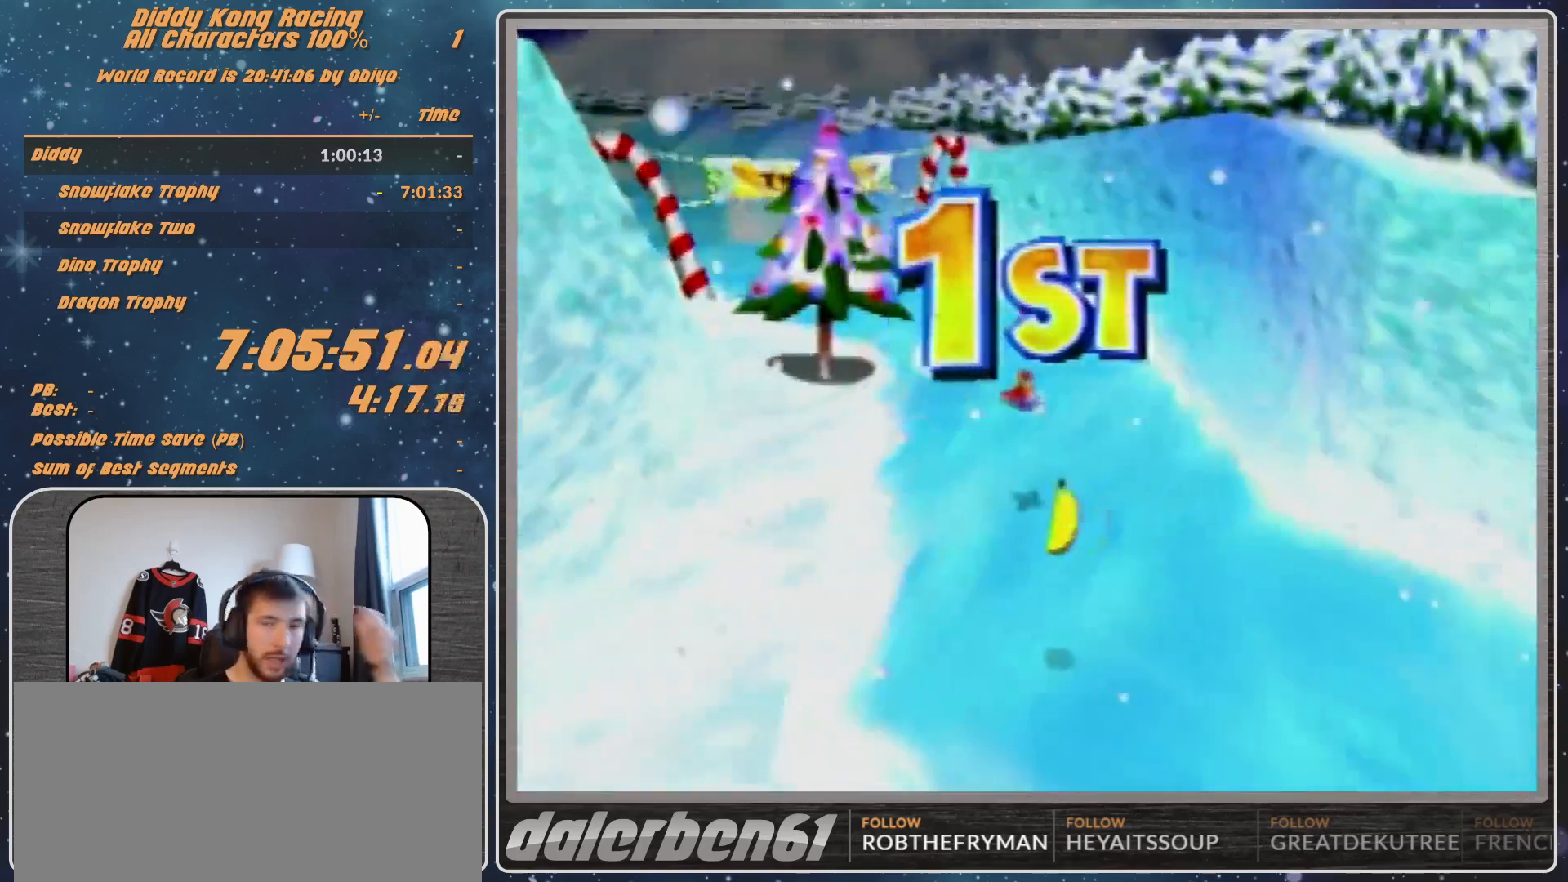
{"buttons": [], "left_stick": "center", "events": []}
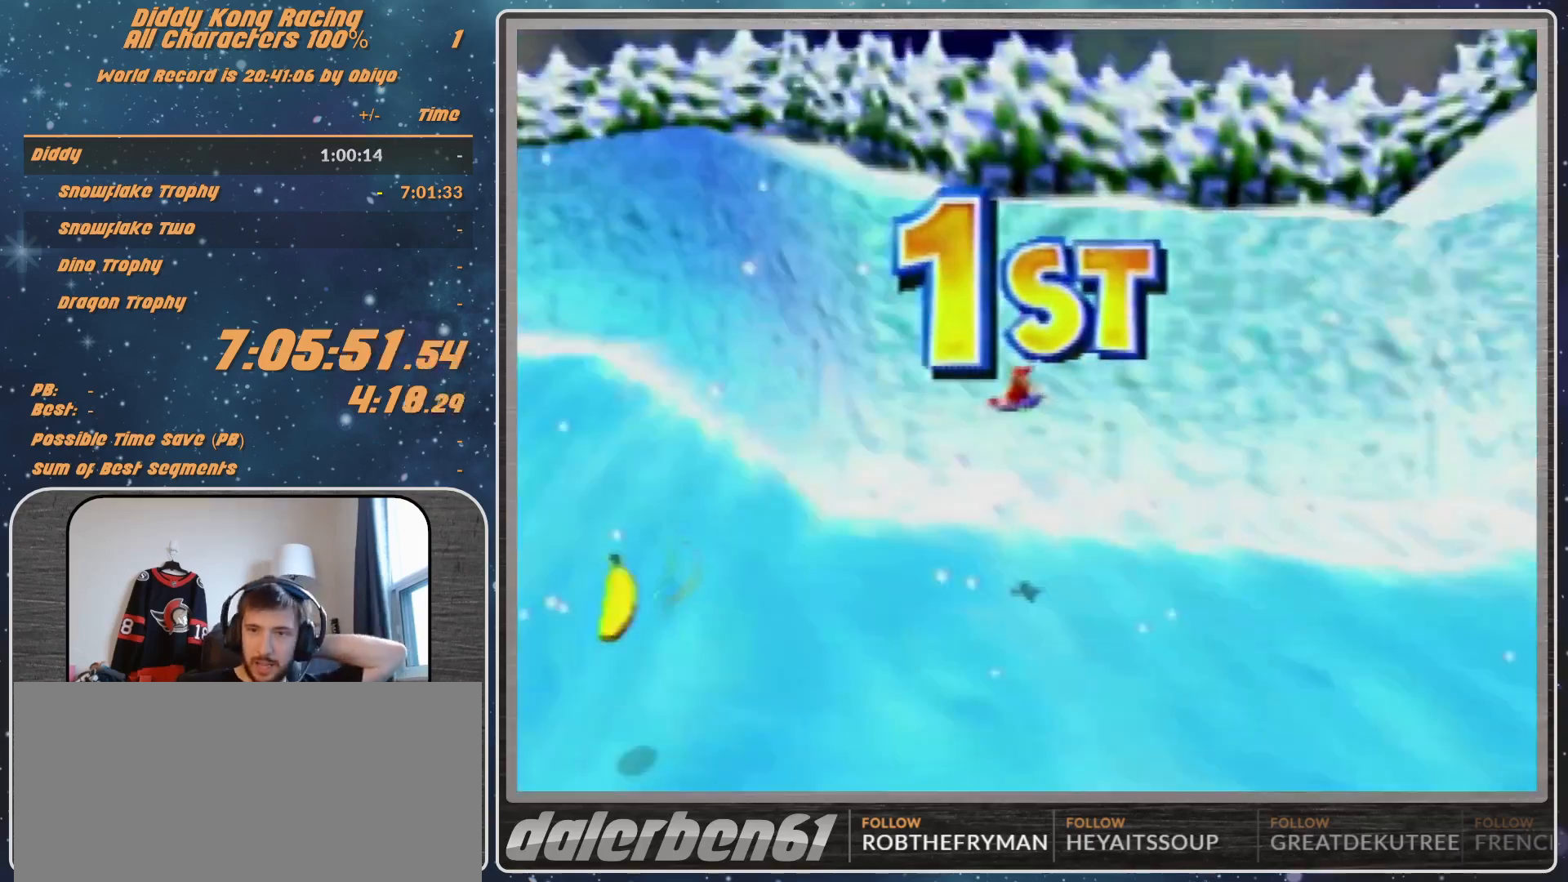
{"buttons": [], "left_stick": "center", "events": []}
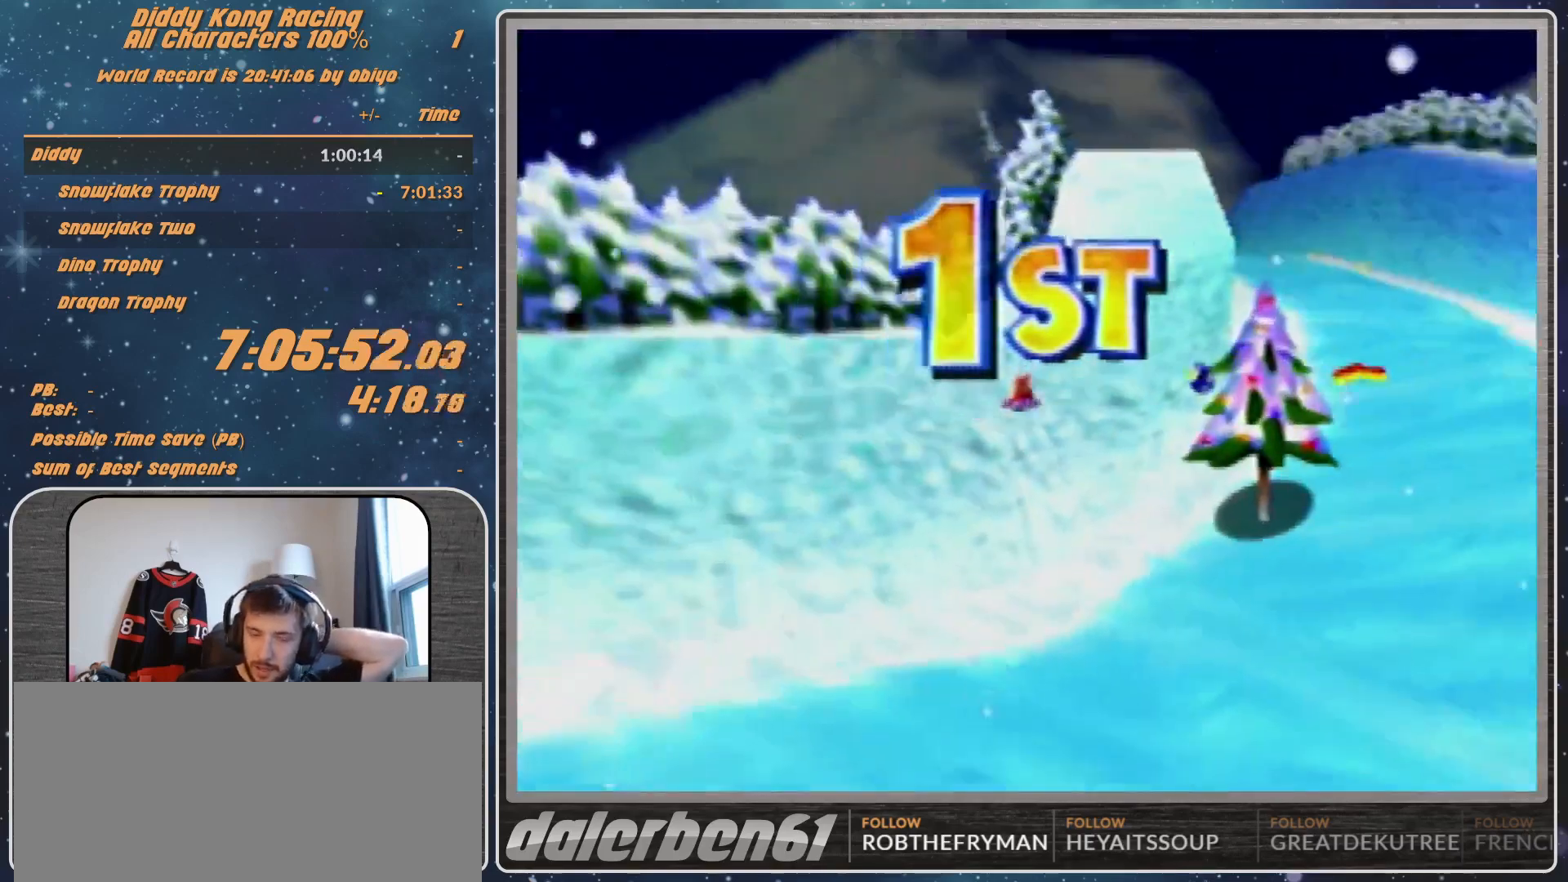
{"buttons": [], "left_stick": "center", "events": []}
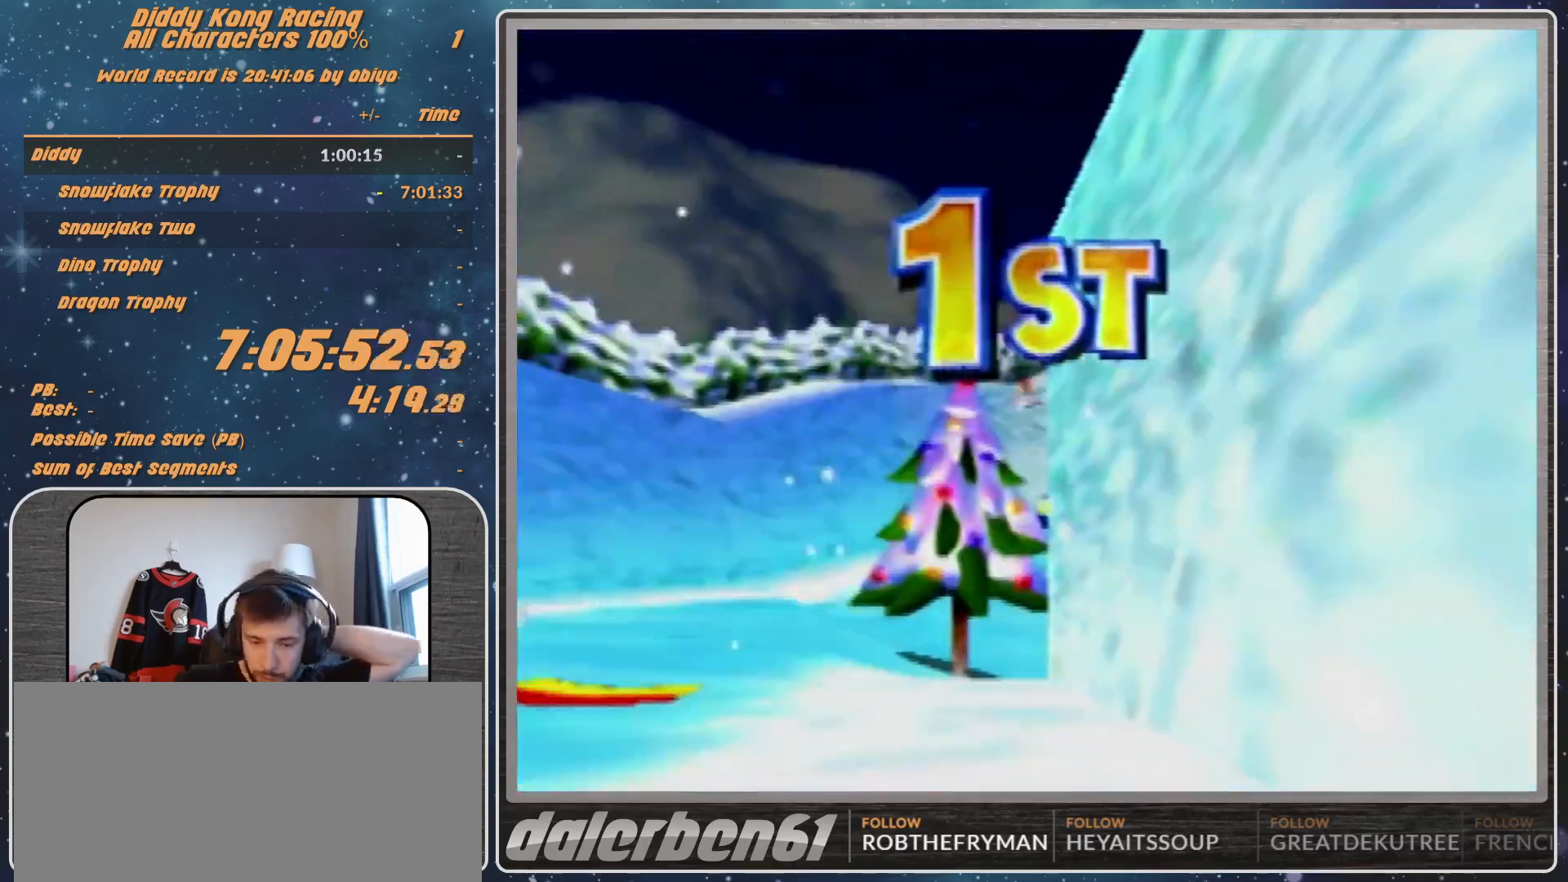
{"buttons": [], "left_stick": "center", "events": []}
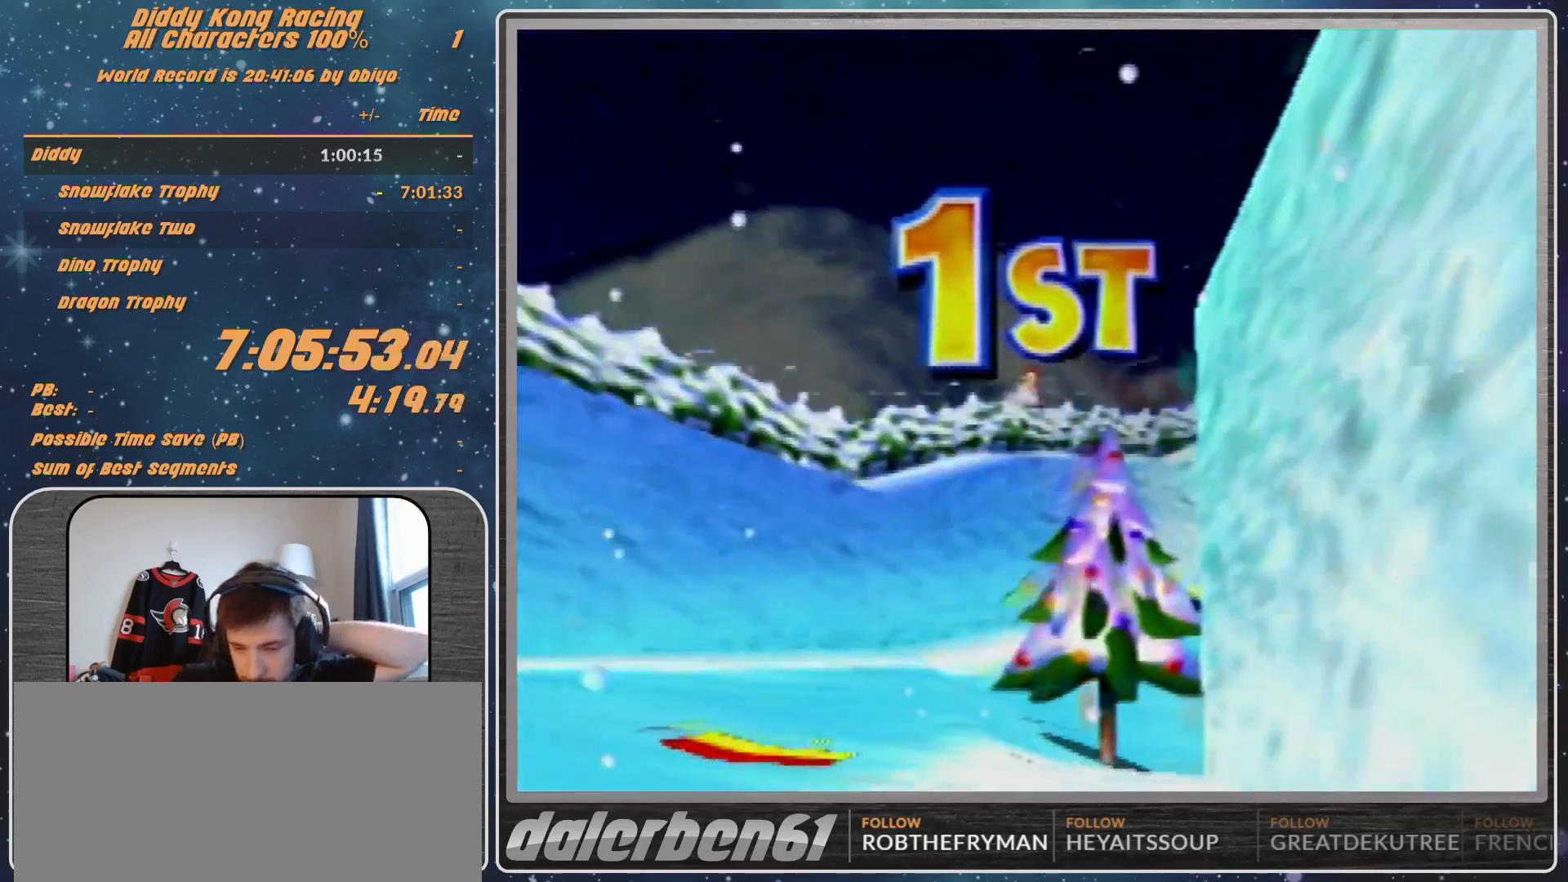
{"buttons": [], "left_stick": "center", "events": []}
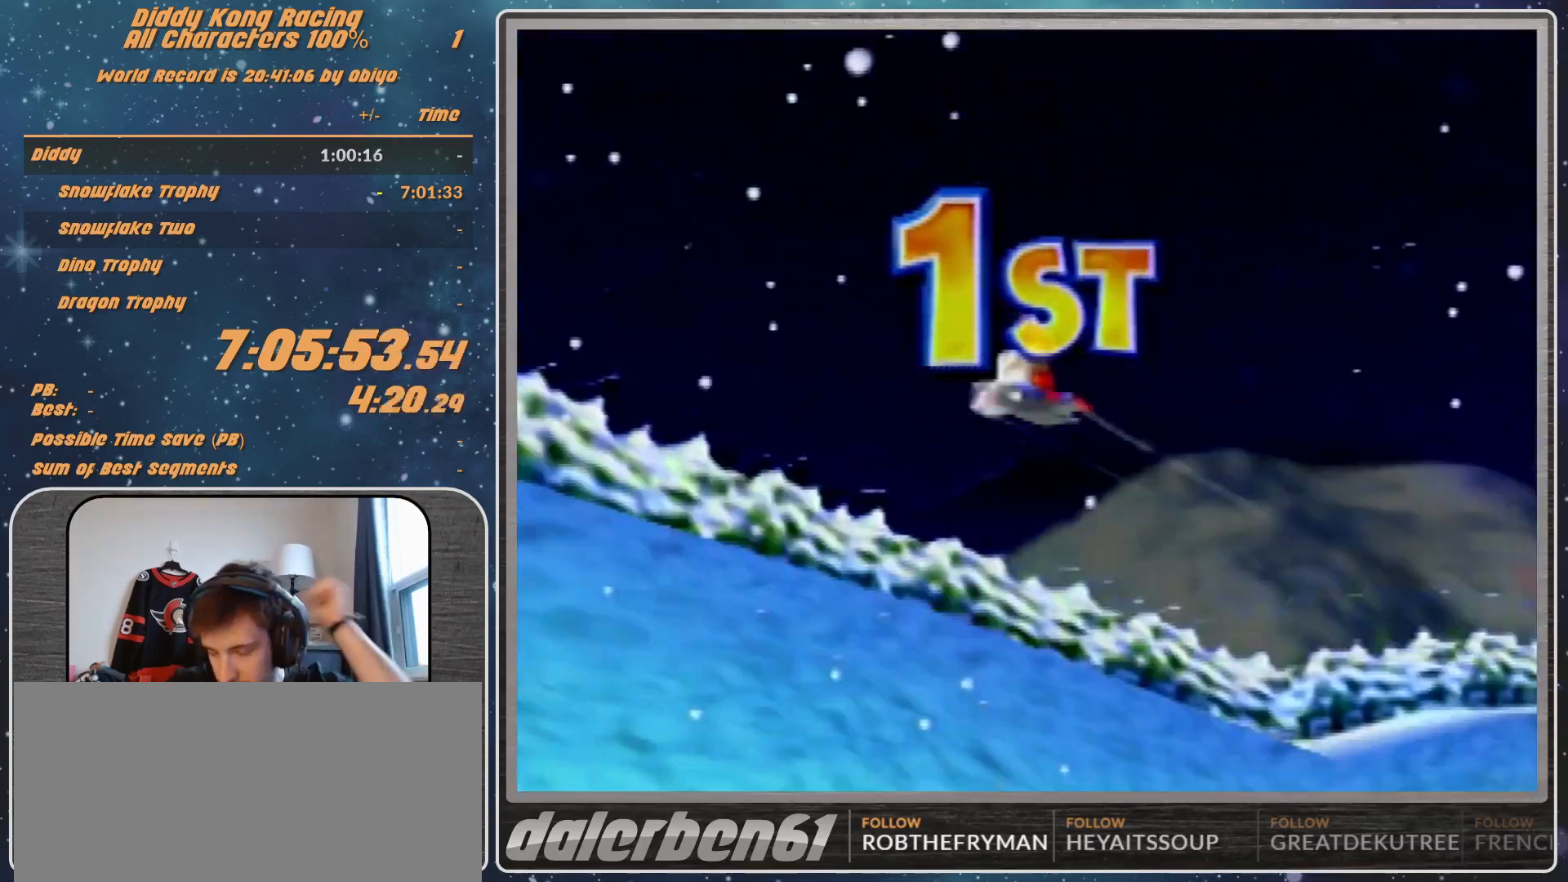
{"buttons": [], "left_stick": "center", "events": [[67, "A", "down"], [200, "A", "up"], [300, "A", "down"], [333, "A", "up"], [433, "A", "down"], [467, "A", "up"]]}
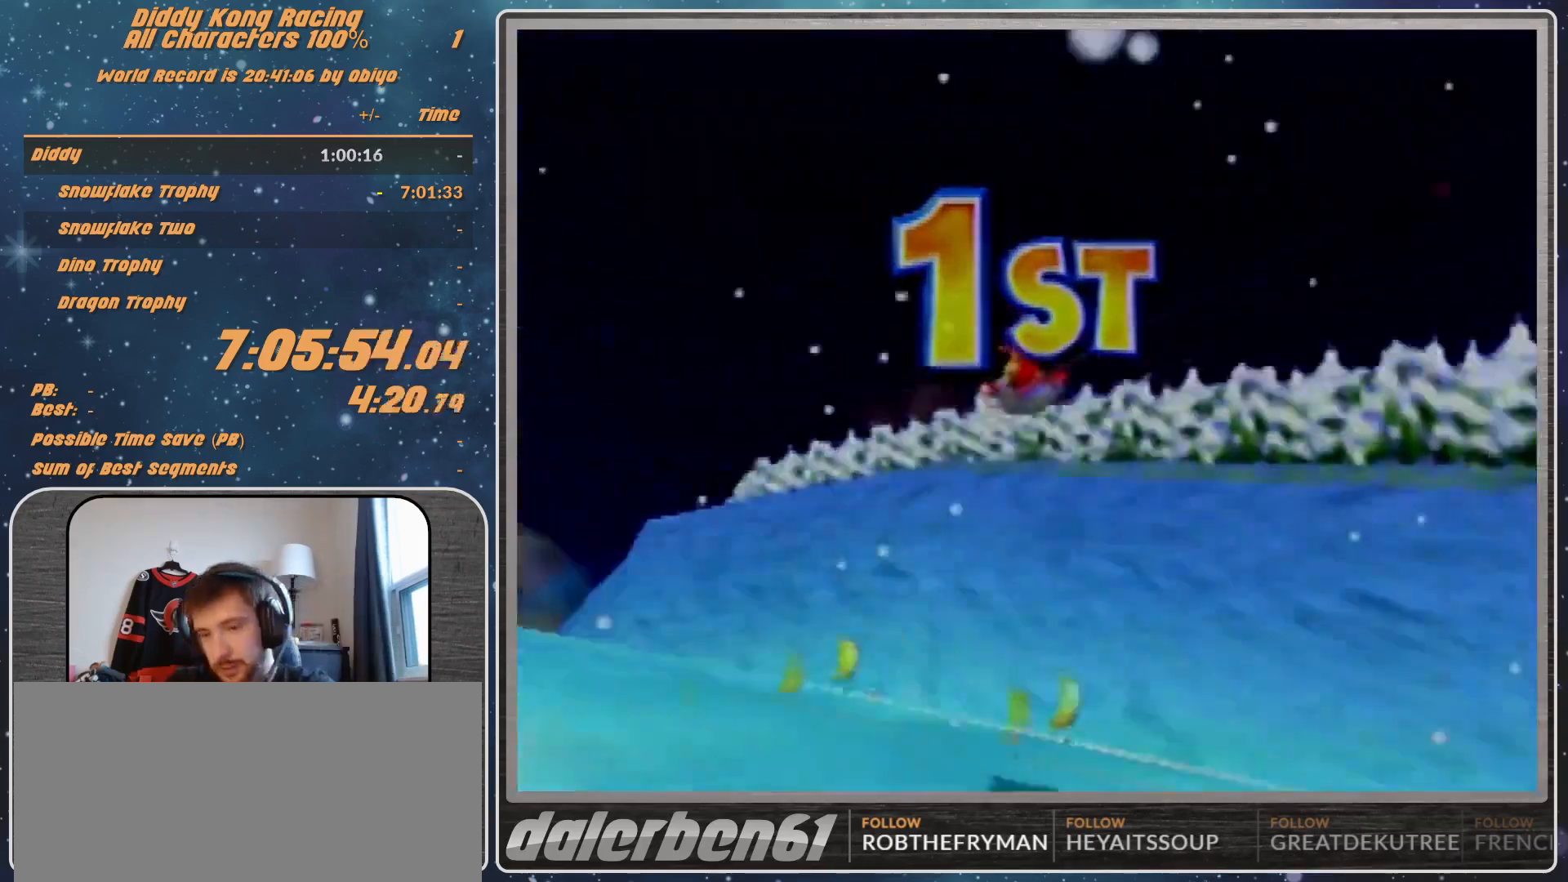
{"buttons": ["A"], "left_stick": "center", "events": [[33, "A", "down"], [133, "A", "up"], [200, "A", "down"], [267, "A", "up"], [367, "A", "down"], [400, "A", "up"], [500, "A", "down"]]}
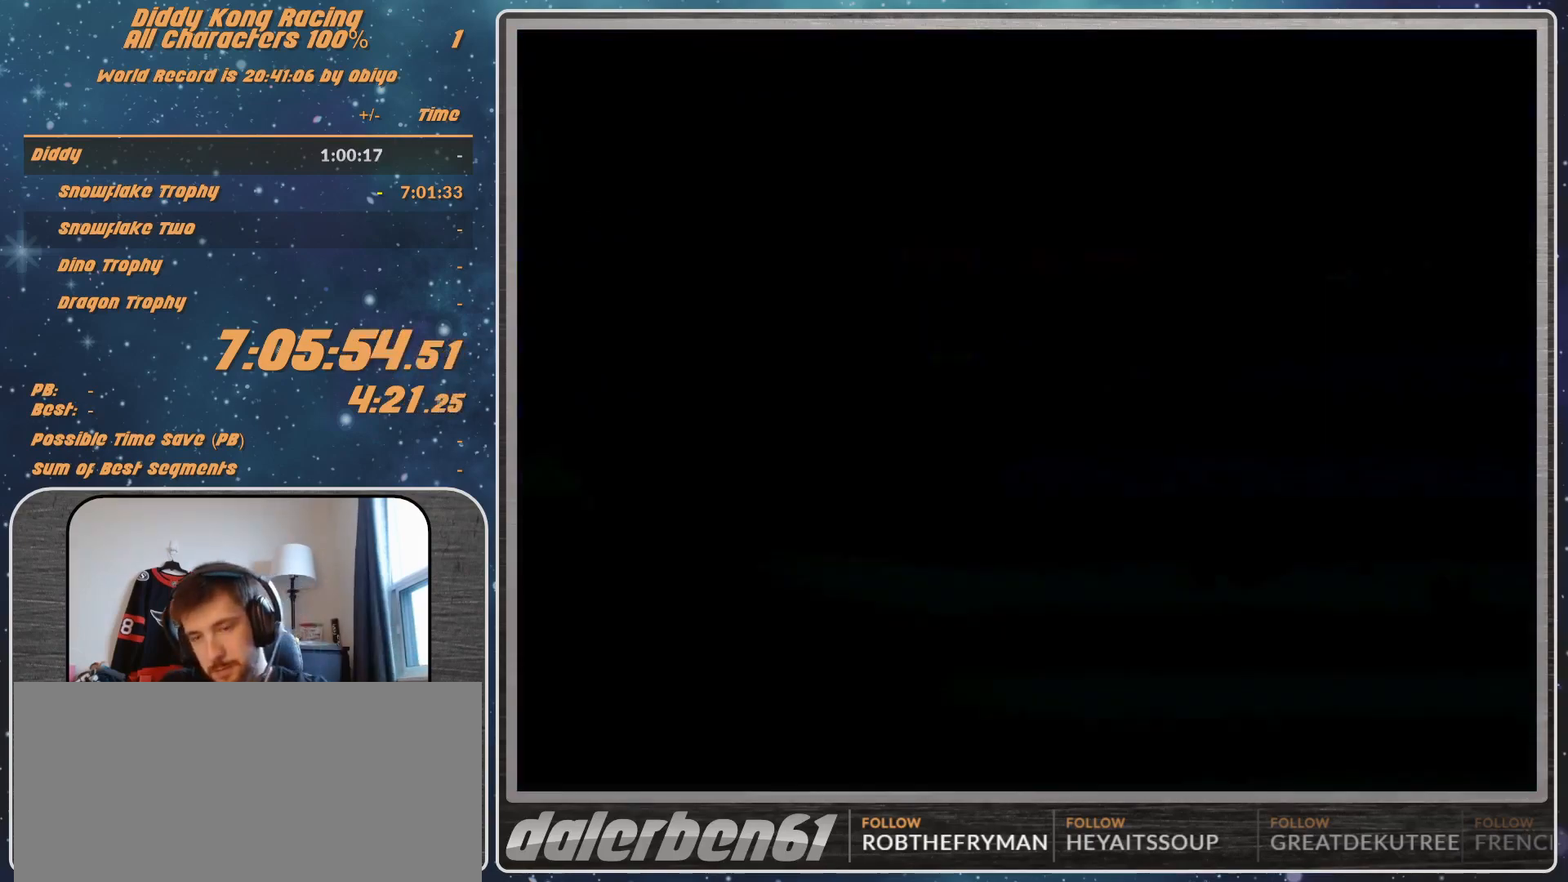
{"buttons": [], "left_stick": "center", "events": [[100, "A", "up"], [200, "A", "down"], [300, "A", "up"], [433, "A", "down"], [500, "A", "up"]]}
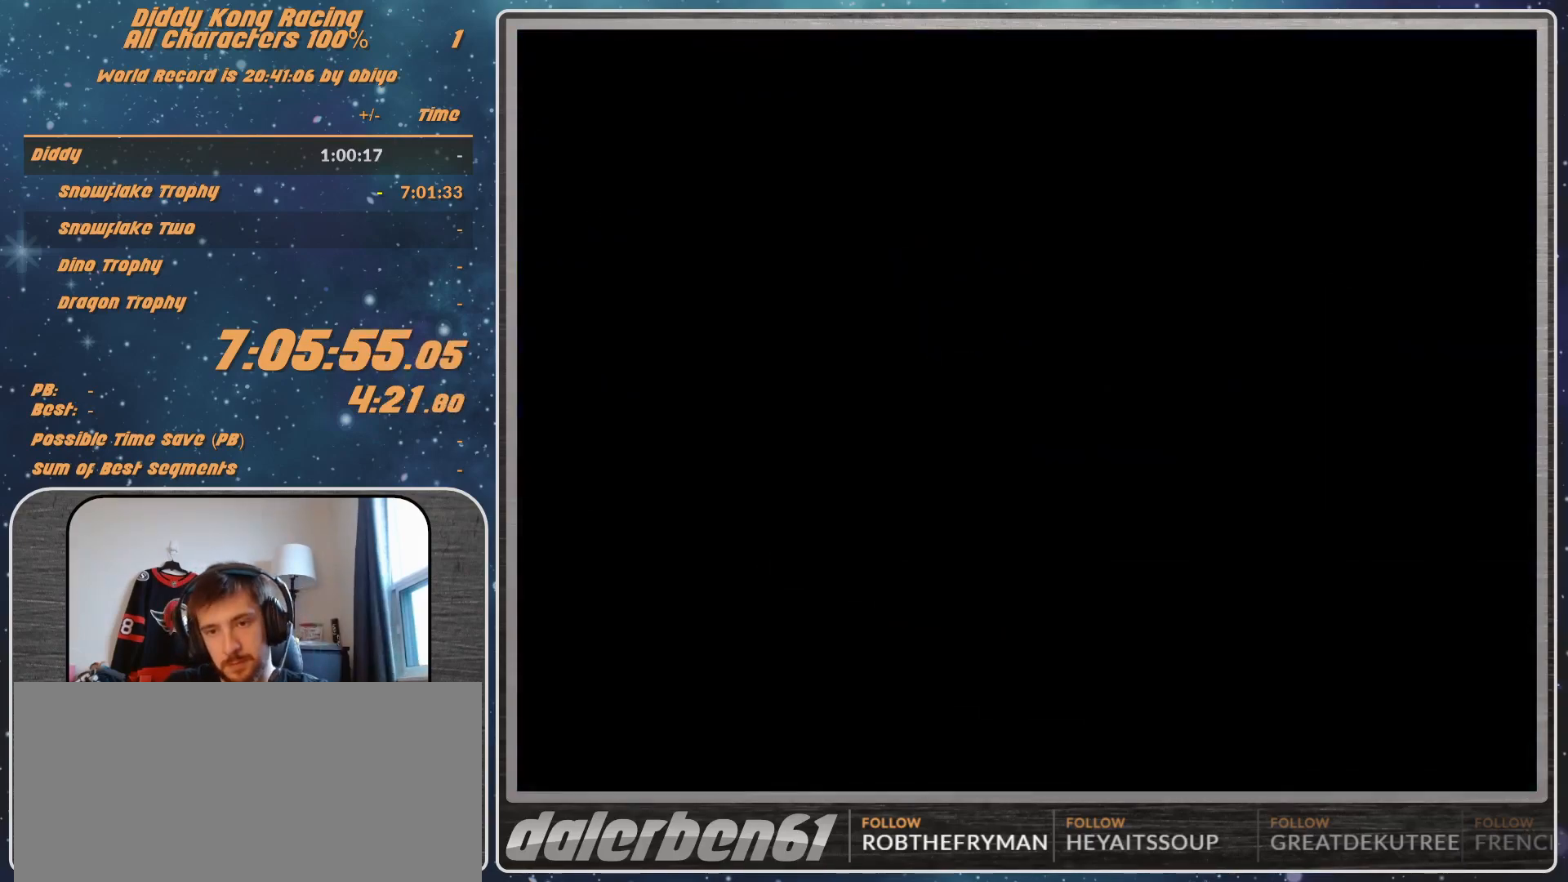
{"buttons": [], "left_stick": "center", "events": [[100, "A", "down"], [333, "A", "up"], [400, "A", "down"], [467, "A", "up"]]}
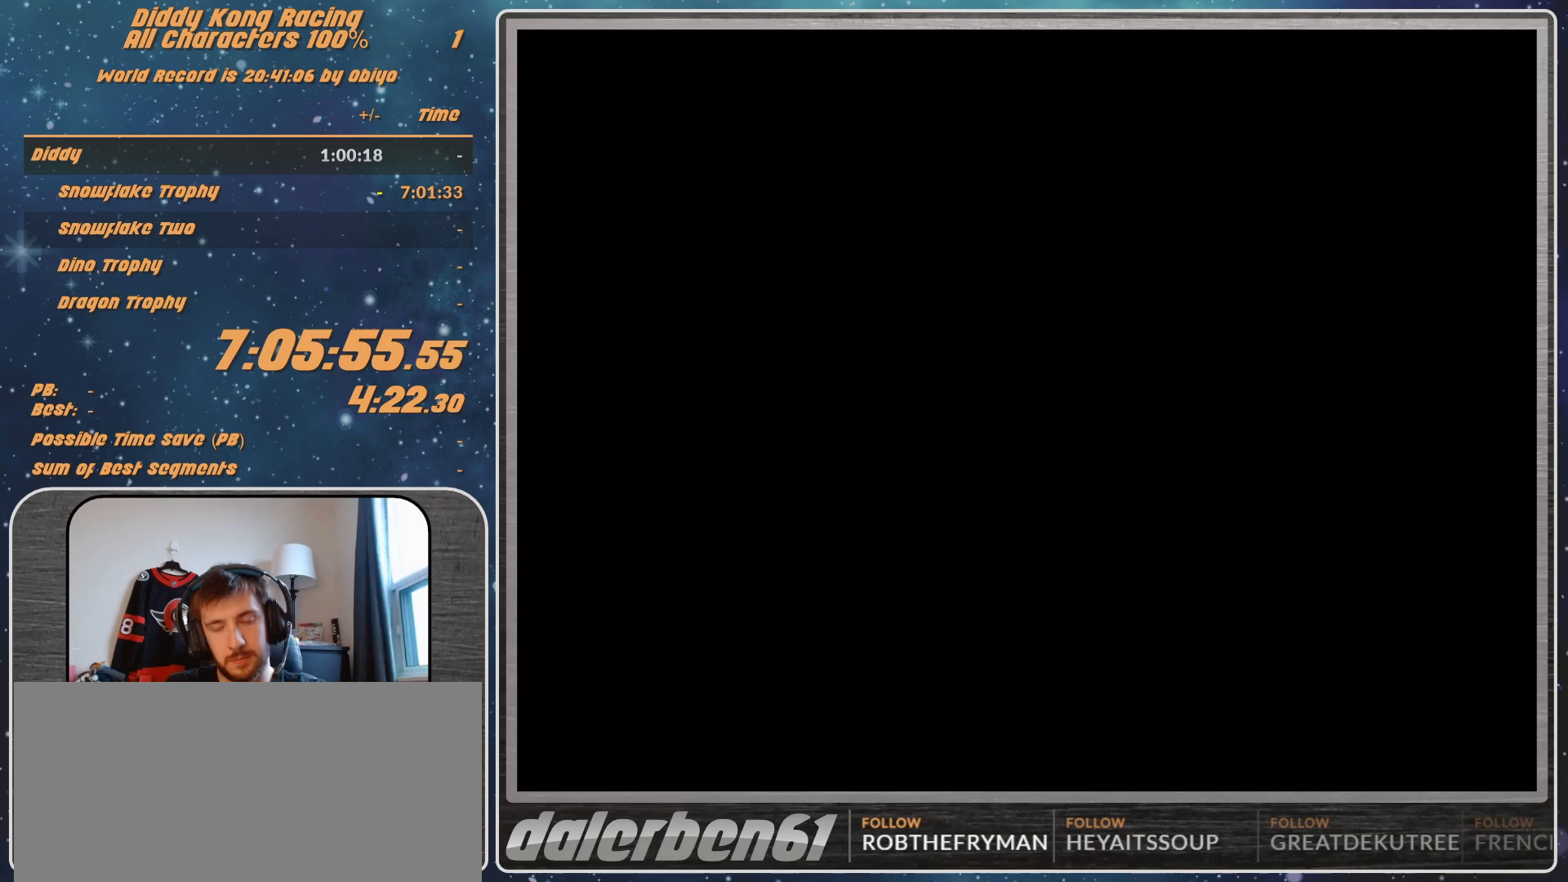
{"buttons": ["A"], "left_stick": "center", "events": [[33, "A", "down"], [67, "A", "up"], [133, "A", "down"], [200, "A", "up"], [300, "A", "down"], [333, "A", "up"], [400, "A", "down"]]}
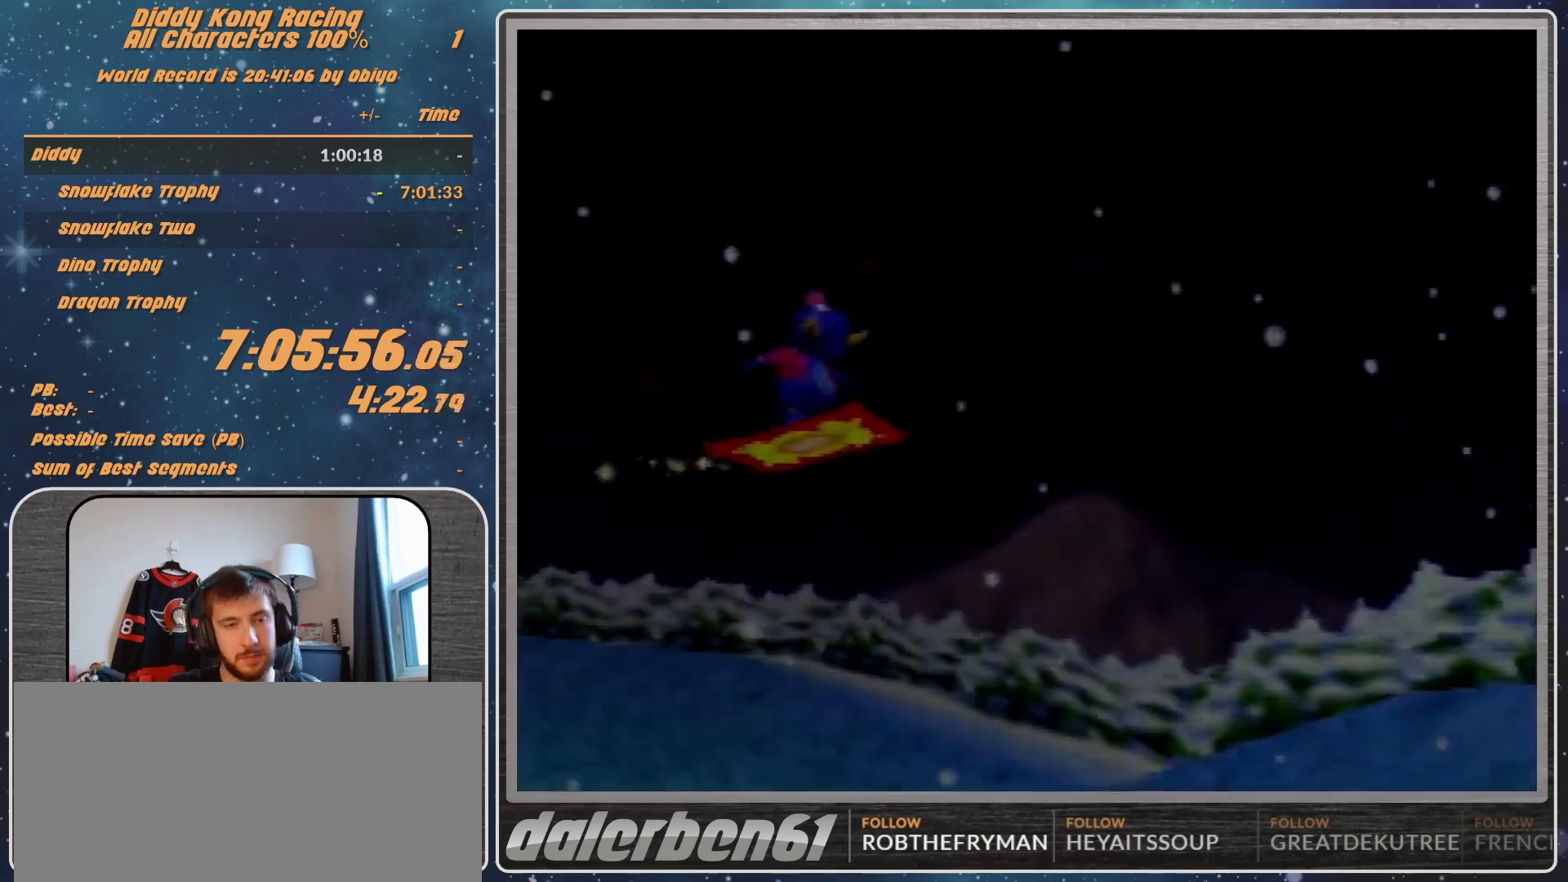
{"buttons": ["A"], "left_stick": "center", "events": [[67, "A", "up"], [133, "A", "down"], [200, "A", "up"], [233, "A", "down"], [300, "A", "up"], [367, "A", "down"], [400, "A", "up"], [467, "A", "down"]]}
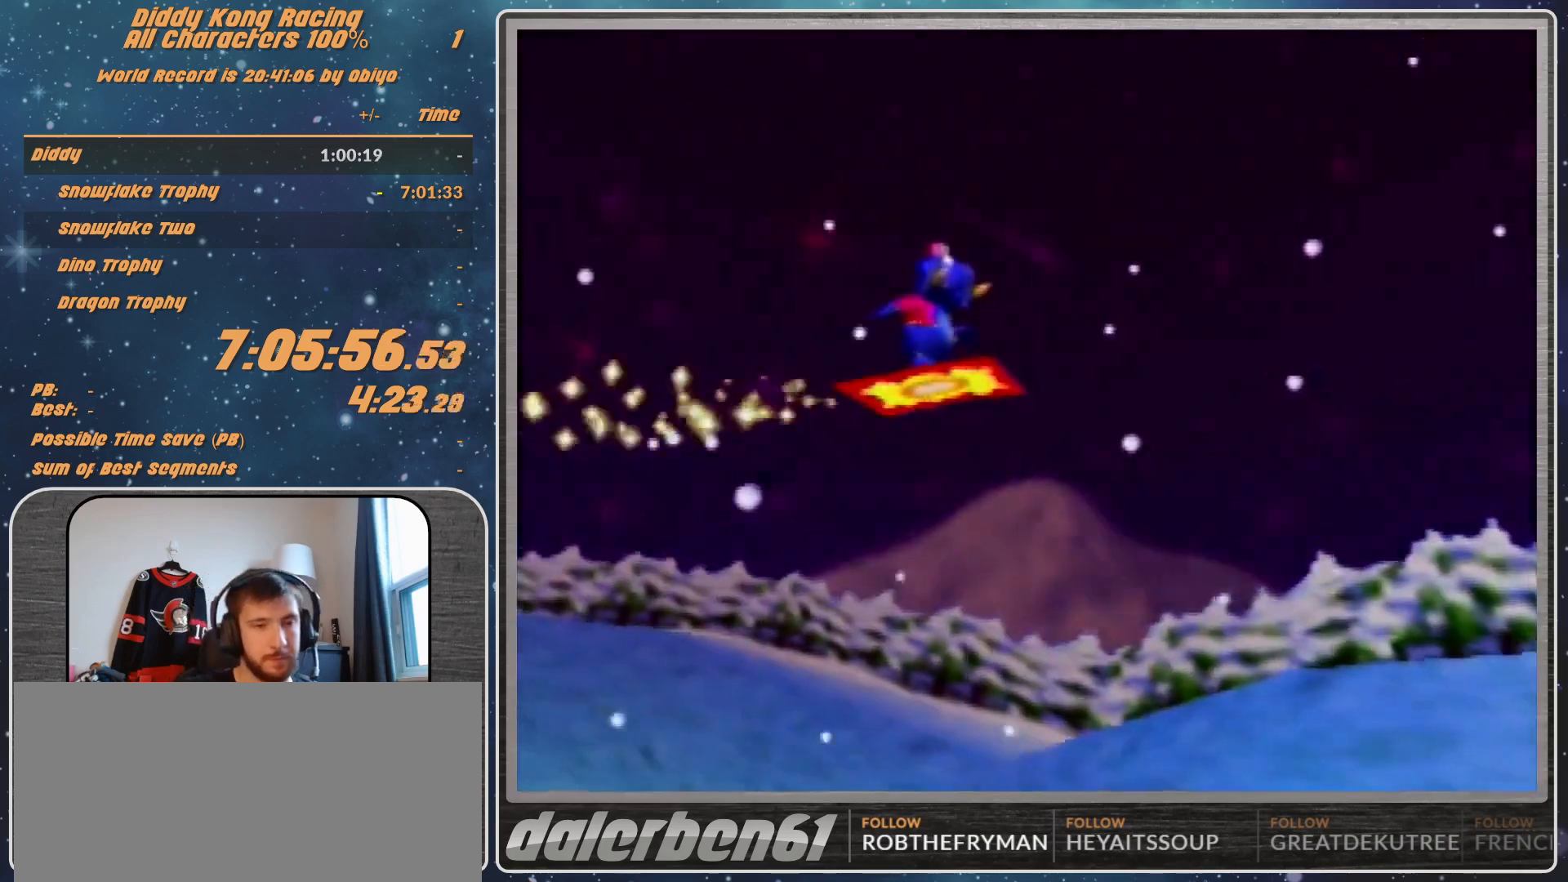
{"buttons": [], "left_stick": "center", "events": [[33, "A", "up"], [100, "A", "down"], [400, "A", "up"]]}
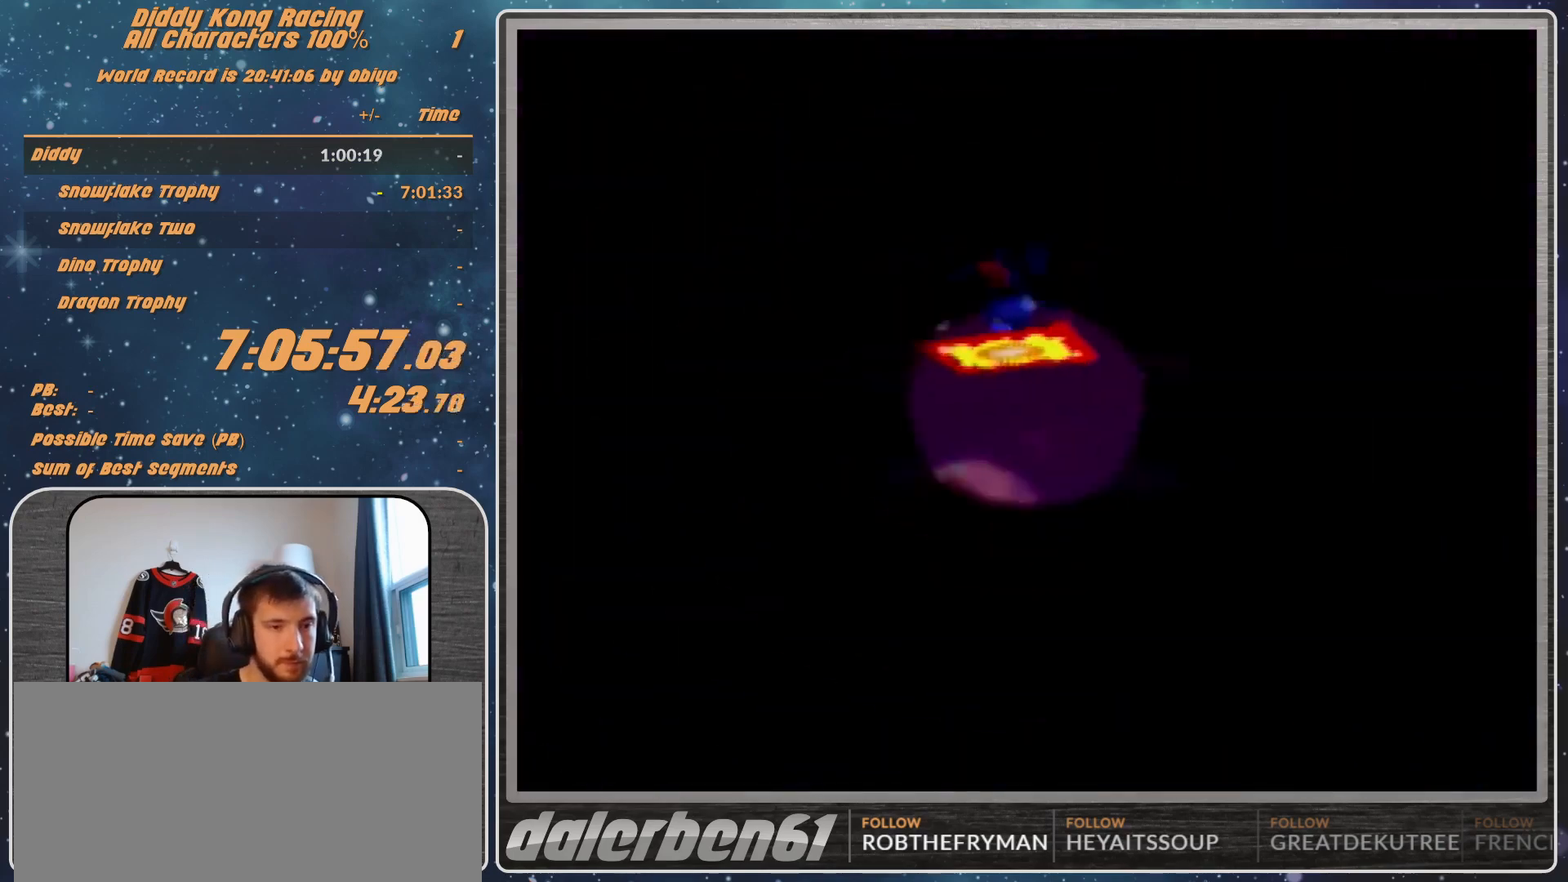
{"buttons": [], "left_stick": "center", "events": []}
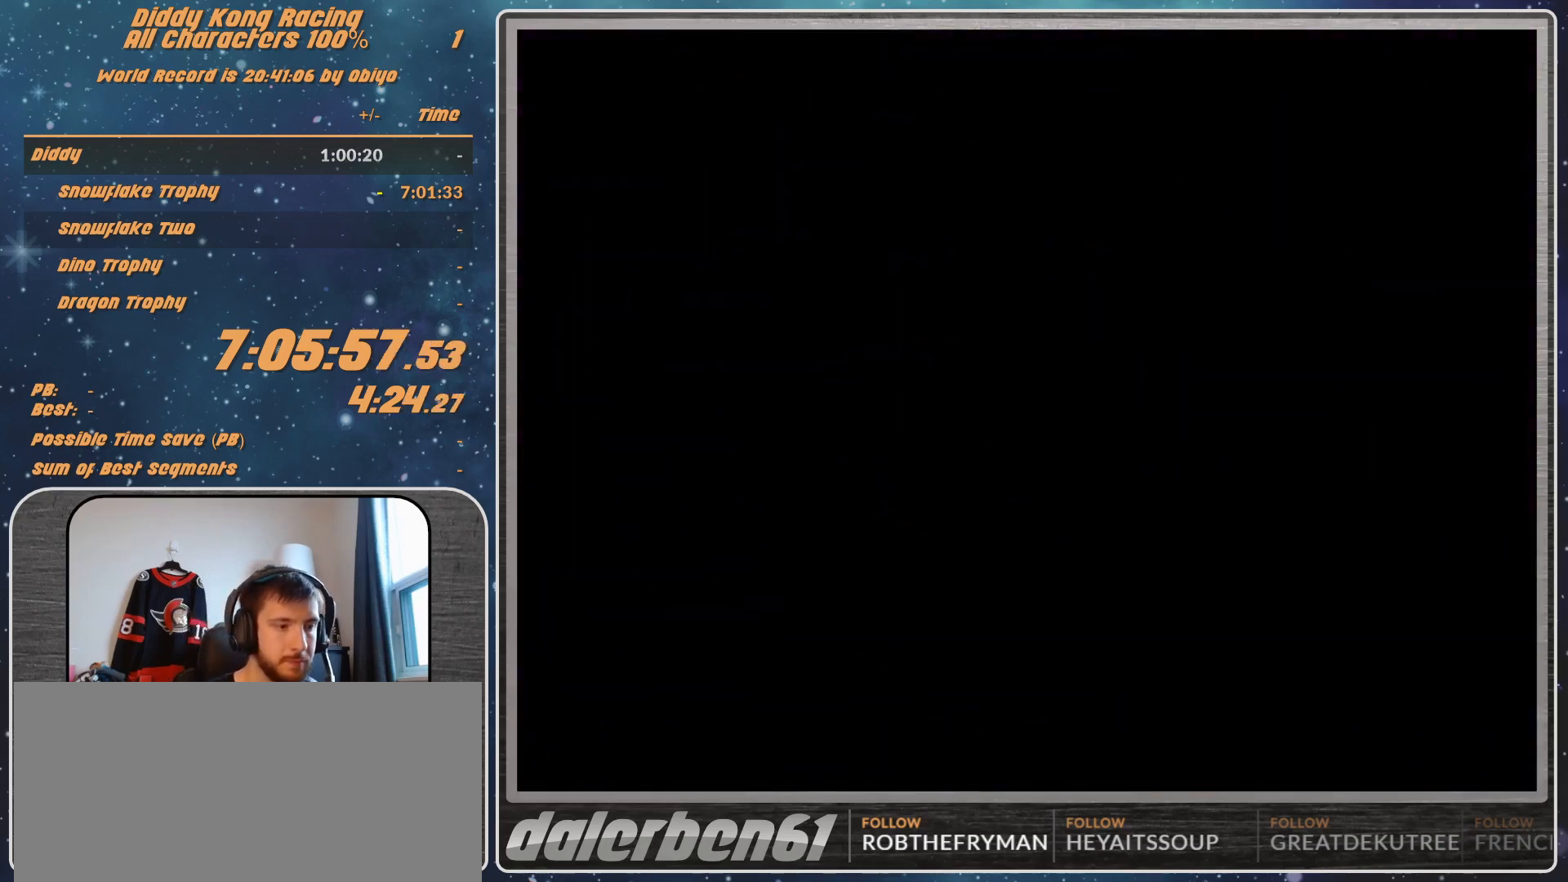
{"buttons": [], "left_stick": "center", "events": []}
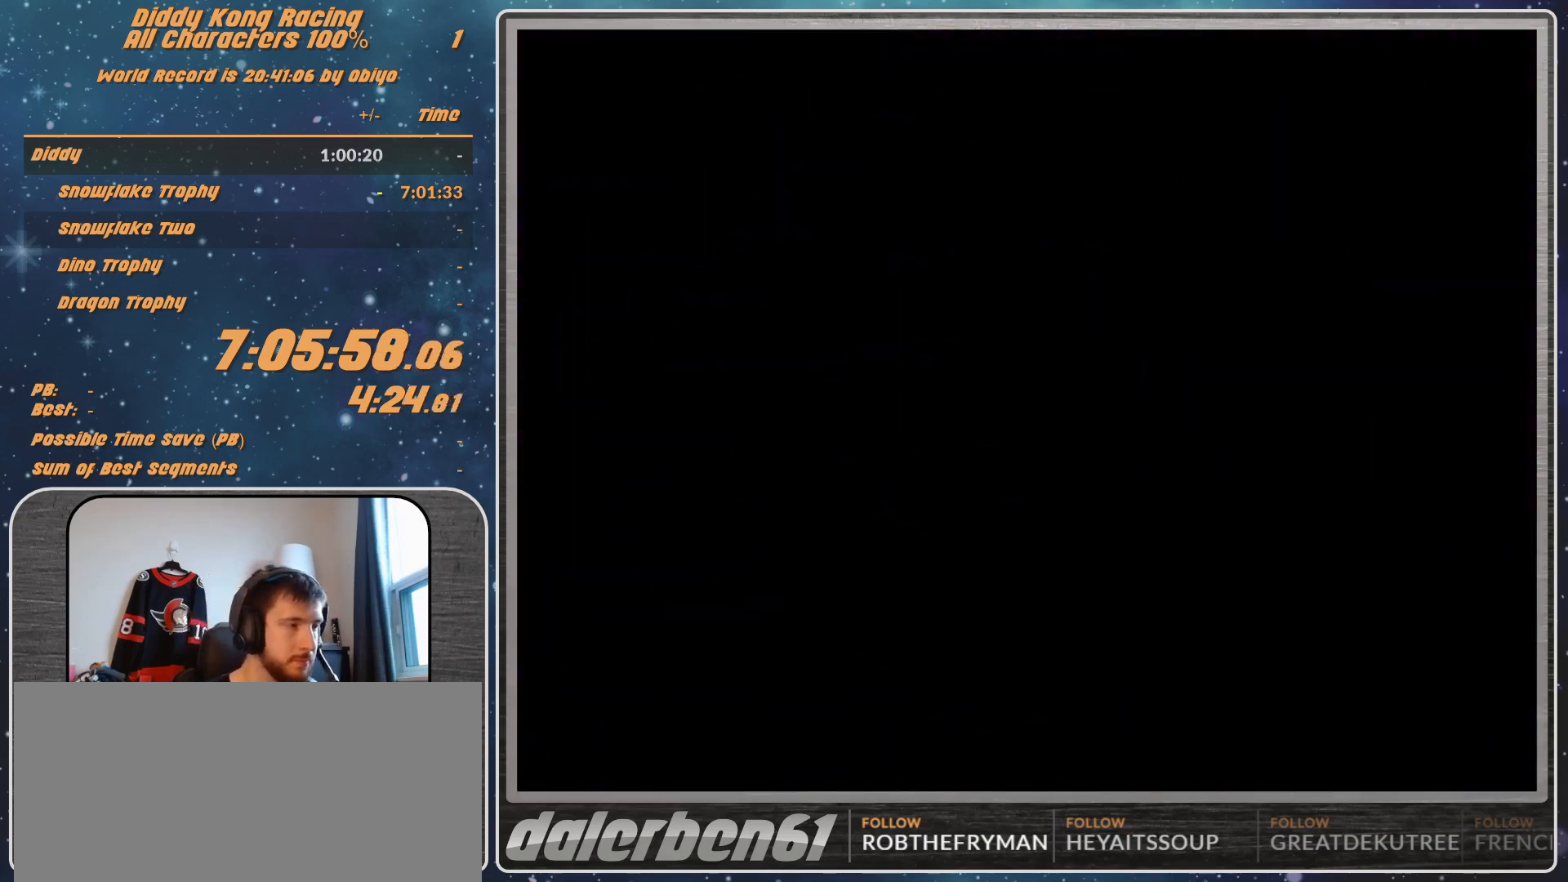
{"buttons": [], "left_stick": "center", "events": []}
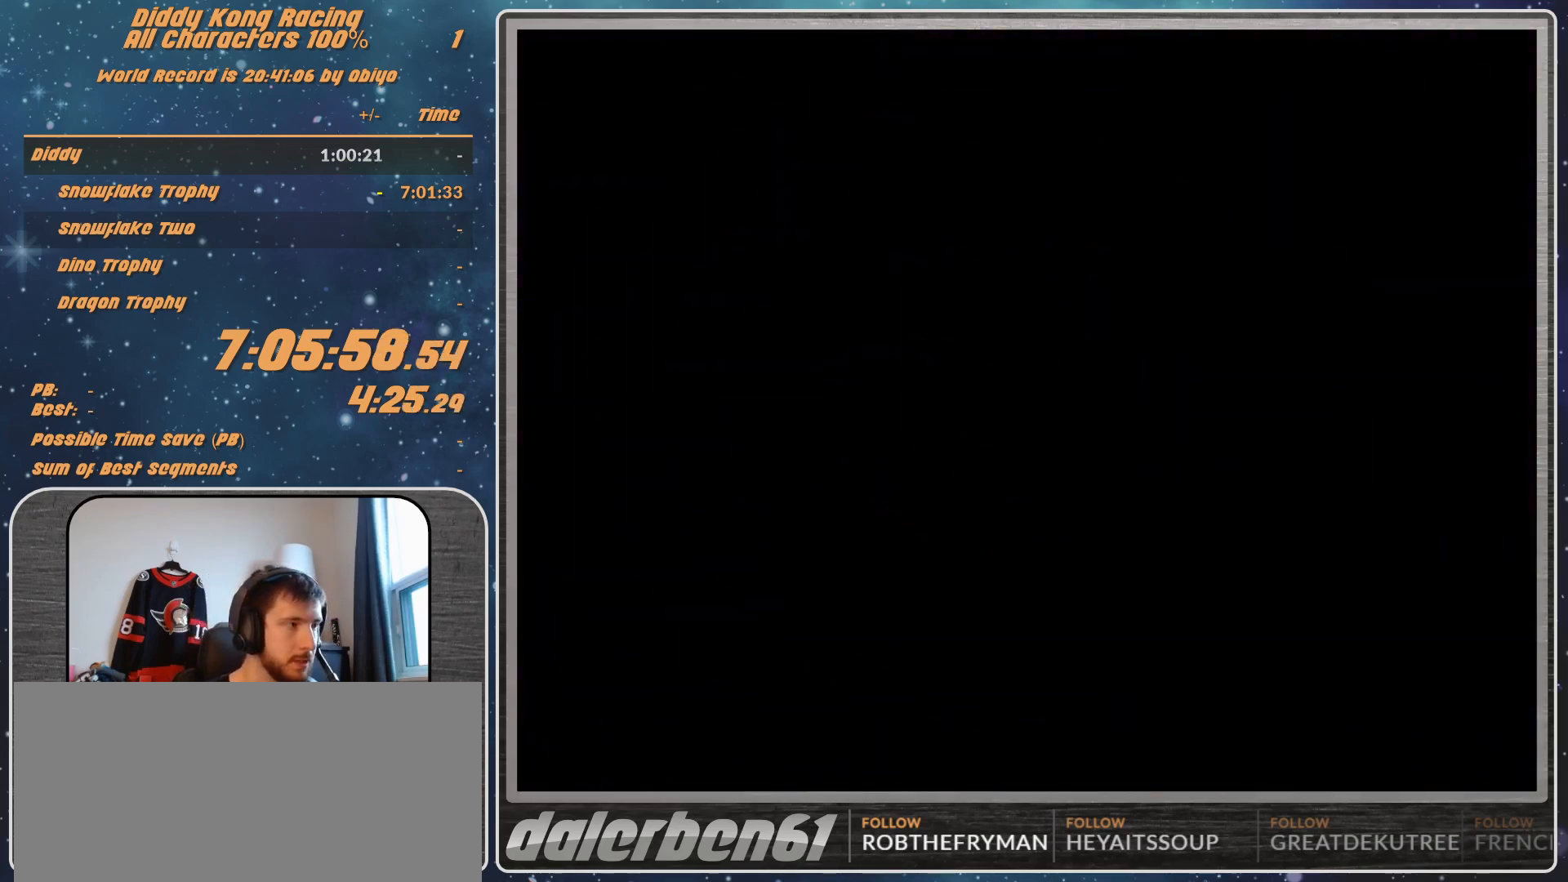
{"buttons": ["A"], "left_stick": "left", "events": [[100, "A", "down"], [167, "left_stick", "left"], [367, "left_stick", "center"], [467, "left_stick", "left"]]}